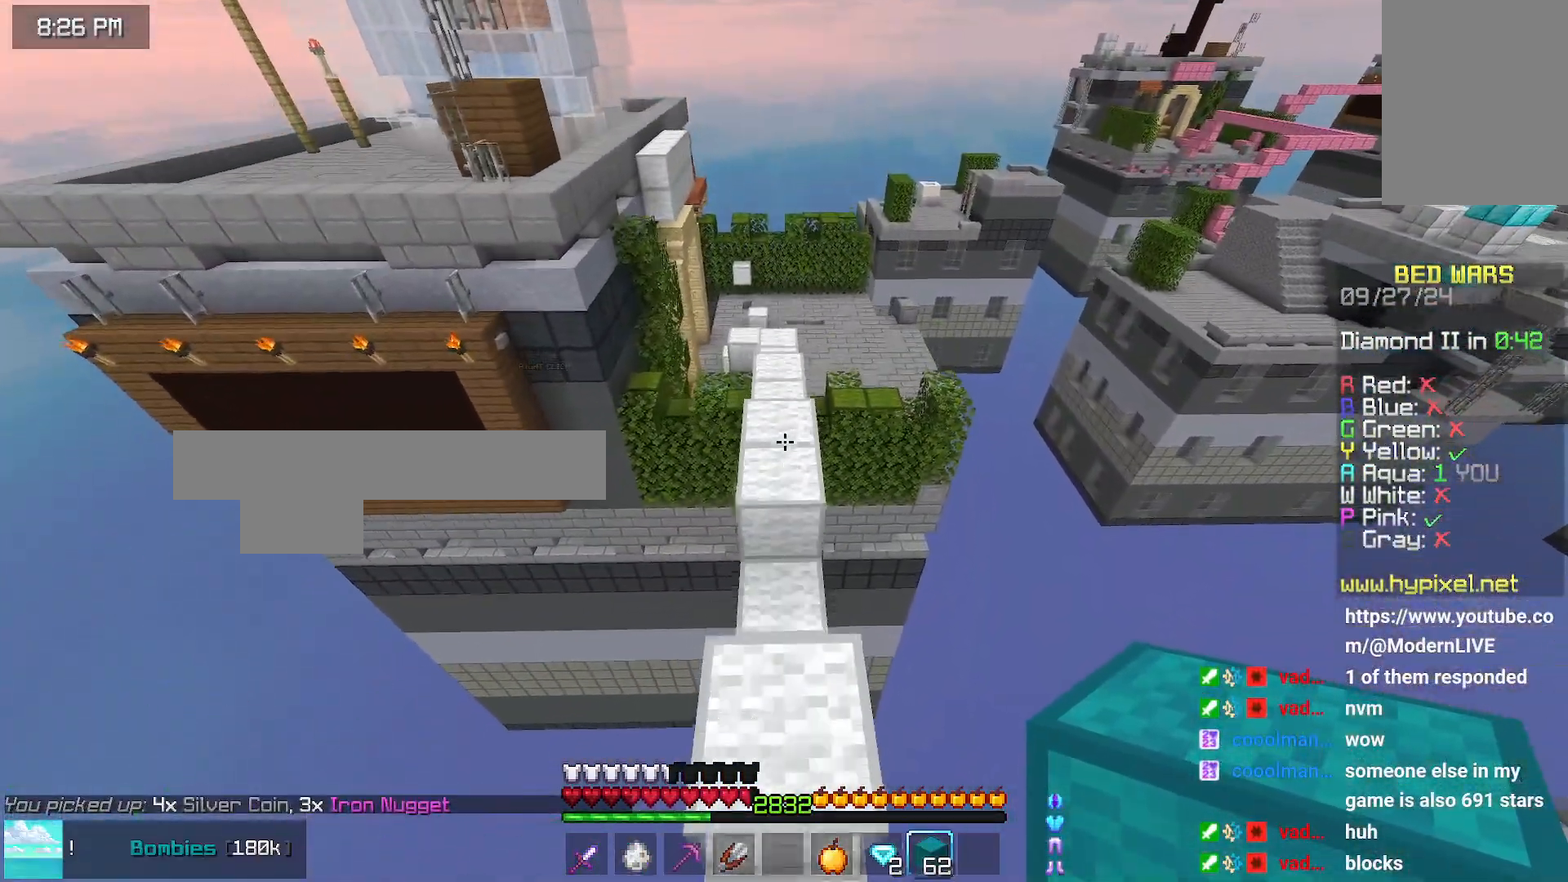
Gameplay with keyboard and mouse; each line is a JSON object with the keys and mouse buttons held at the frame after it. "events" lists presses ("down") and releases ("up") of "down", "left", "right", "space", "up", "mouse_left" and "mouse_right" between this image and that frame as [ms after this image, input, new state], when the widget could be followed in between. "mouse_left", "mouse_right" = the "left", "right" buttons of the "mouse" list. No other keys are recorded. Fast repeated clicks can show as one long hold. Mouse movement is not recorded.
{"keys": ["space", "up"], "mouse": [], "events": [[83, "space", "down"]]}
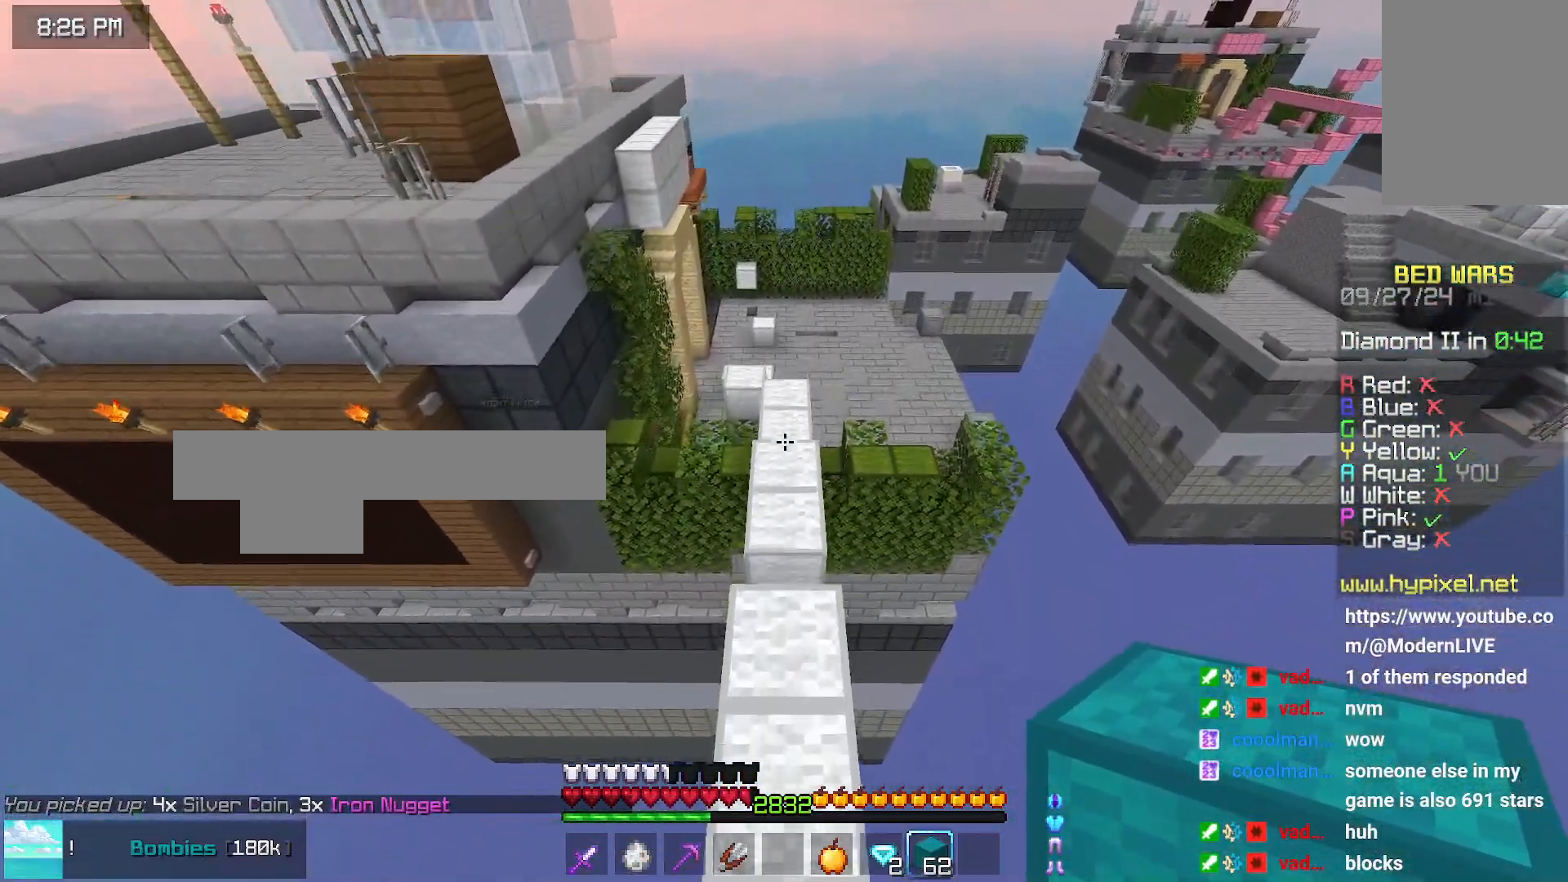
{"keys": ["space", "up"], "mouse": [], "events": []}
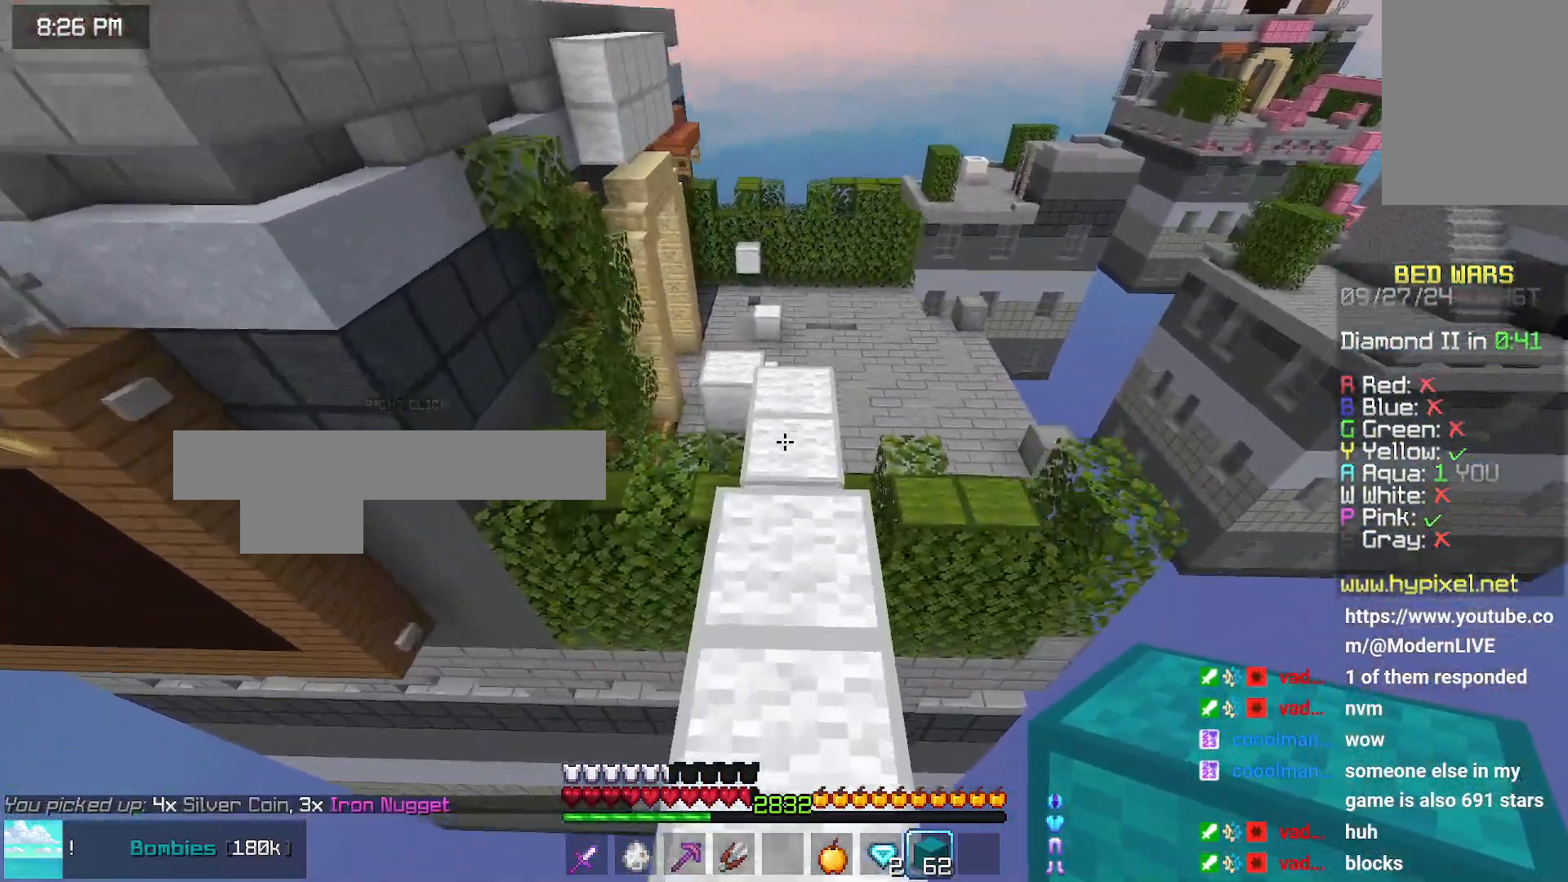
{"keys": ["up"], "mouse": [], "events": [[483, "space", "up"]]}
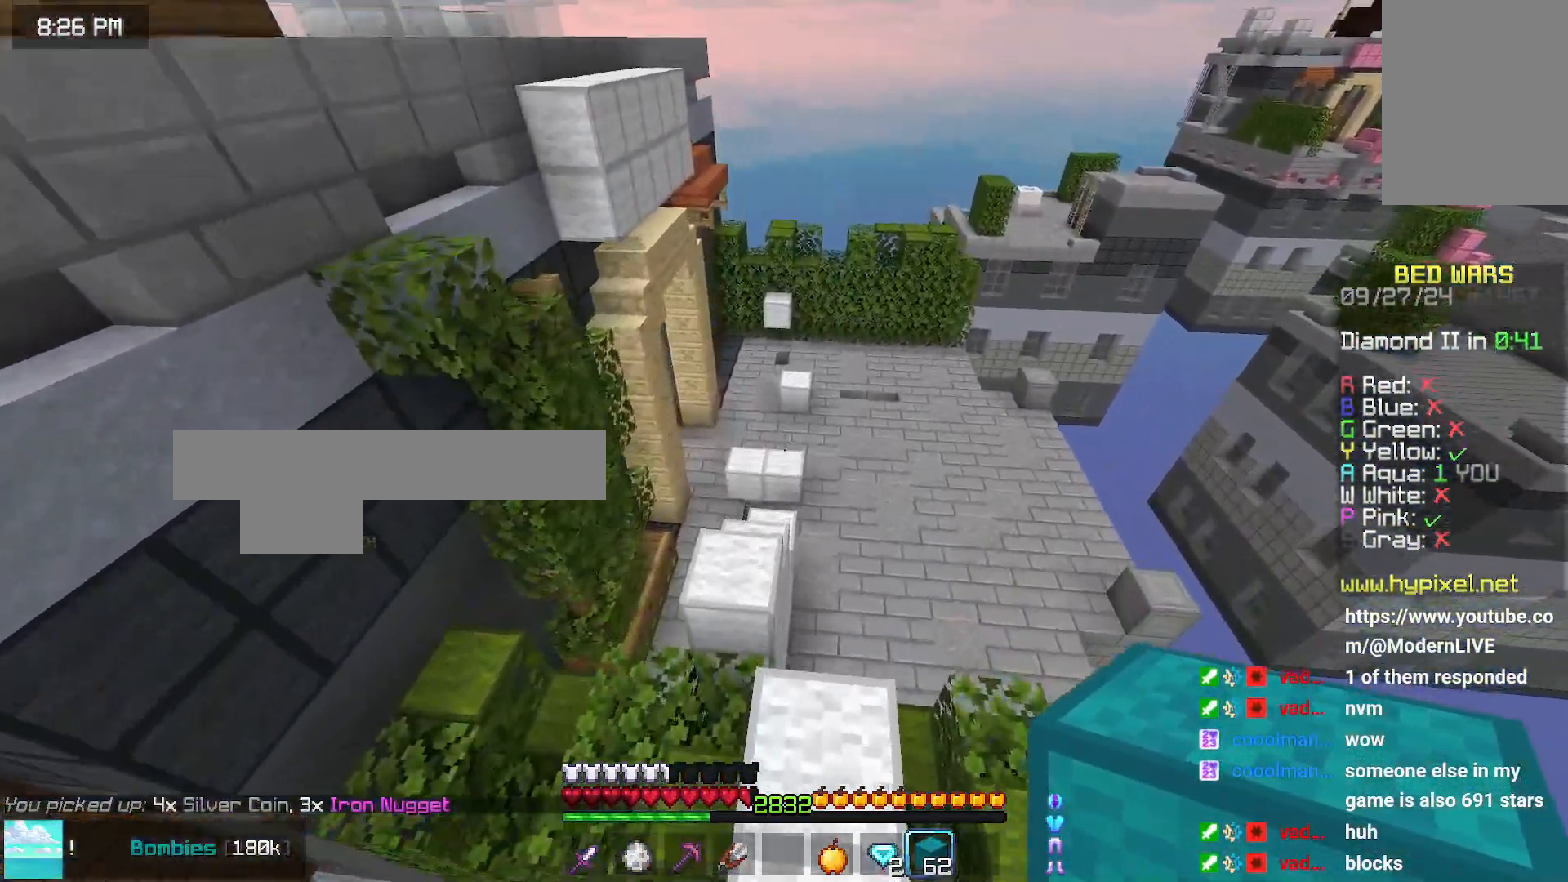
{"keys": ["up"], "mouse": [], "events": []}
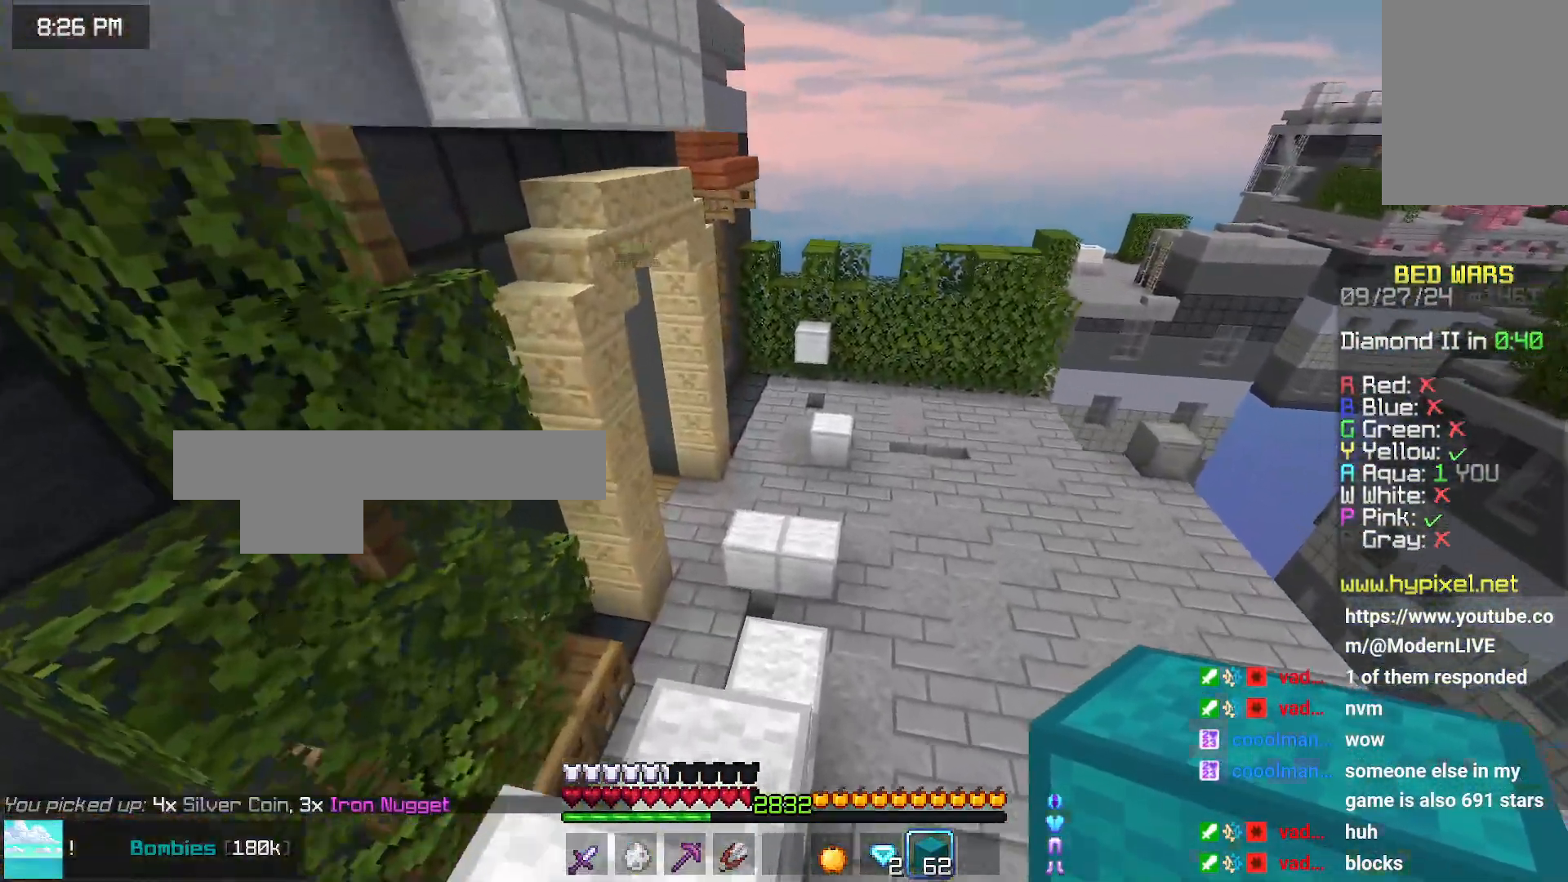
{"keys": ["up"], "mouse": [], "events": []}
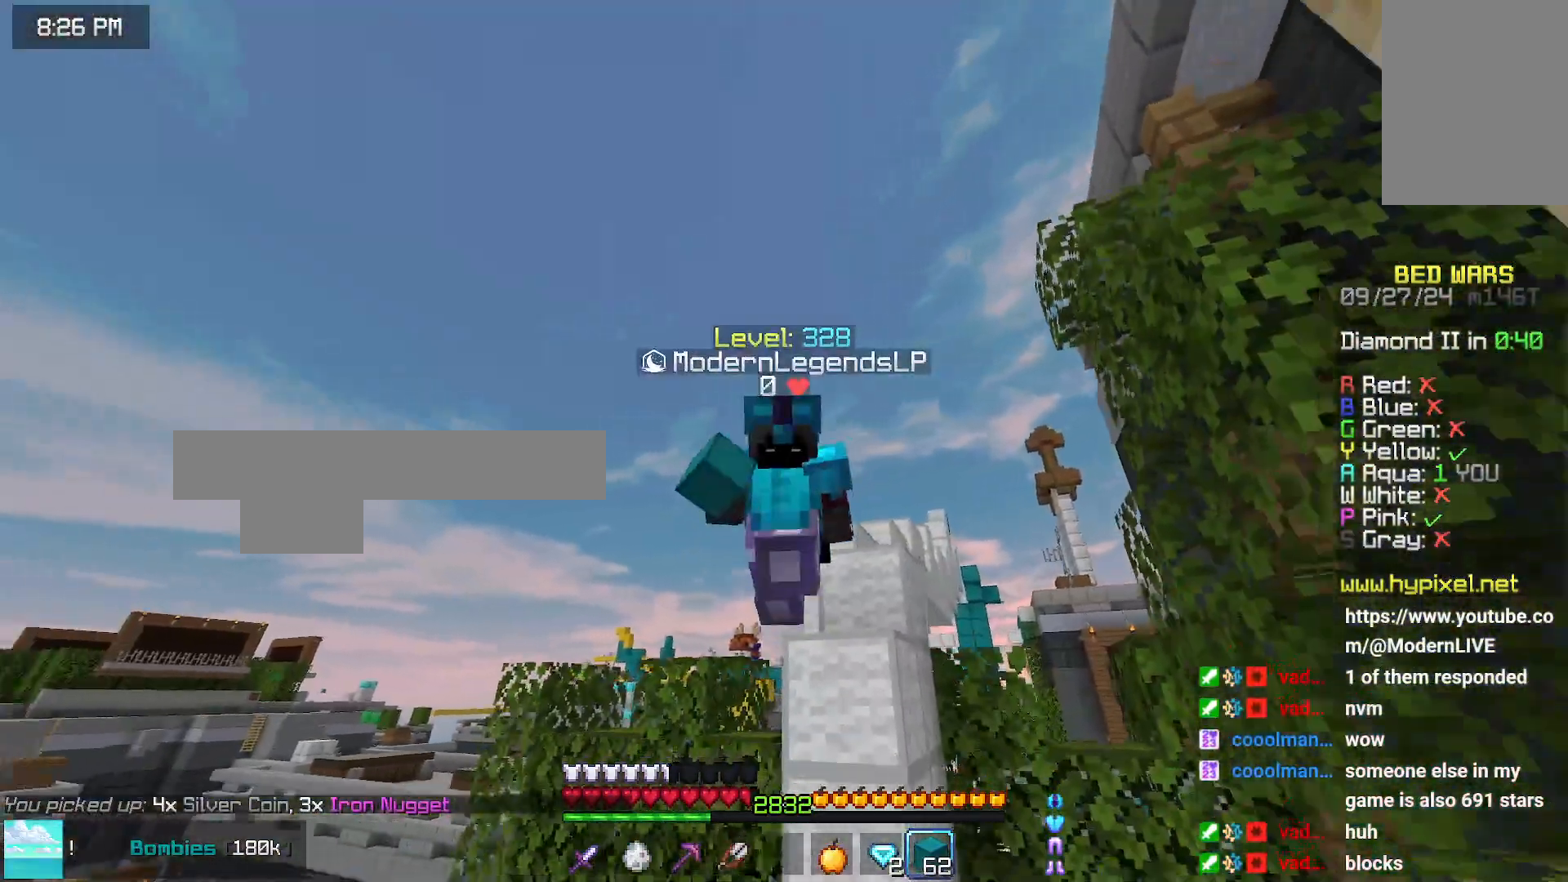
{"keys": ["space", "up"], "mouse": [], "events": [[66, "space", "down"]]}
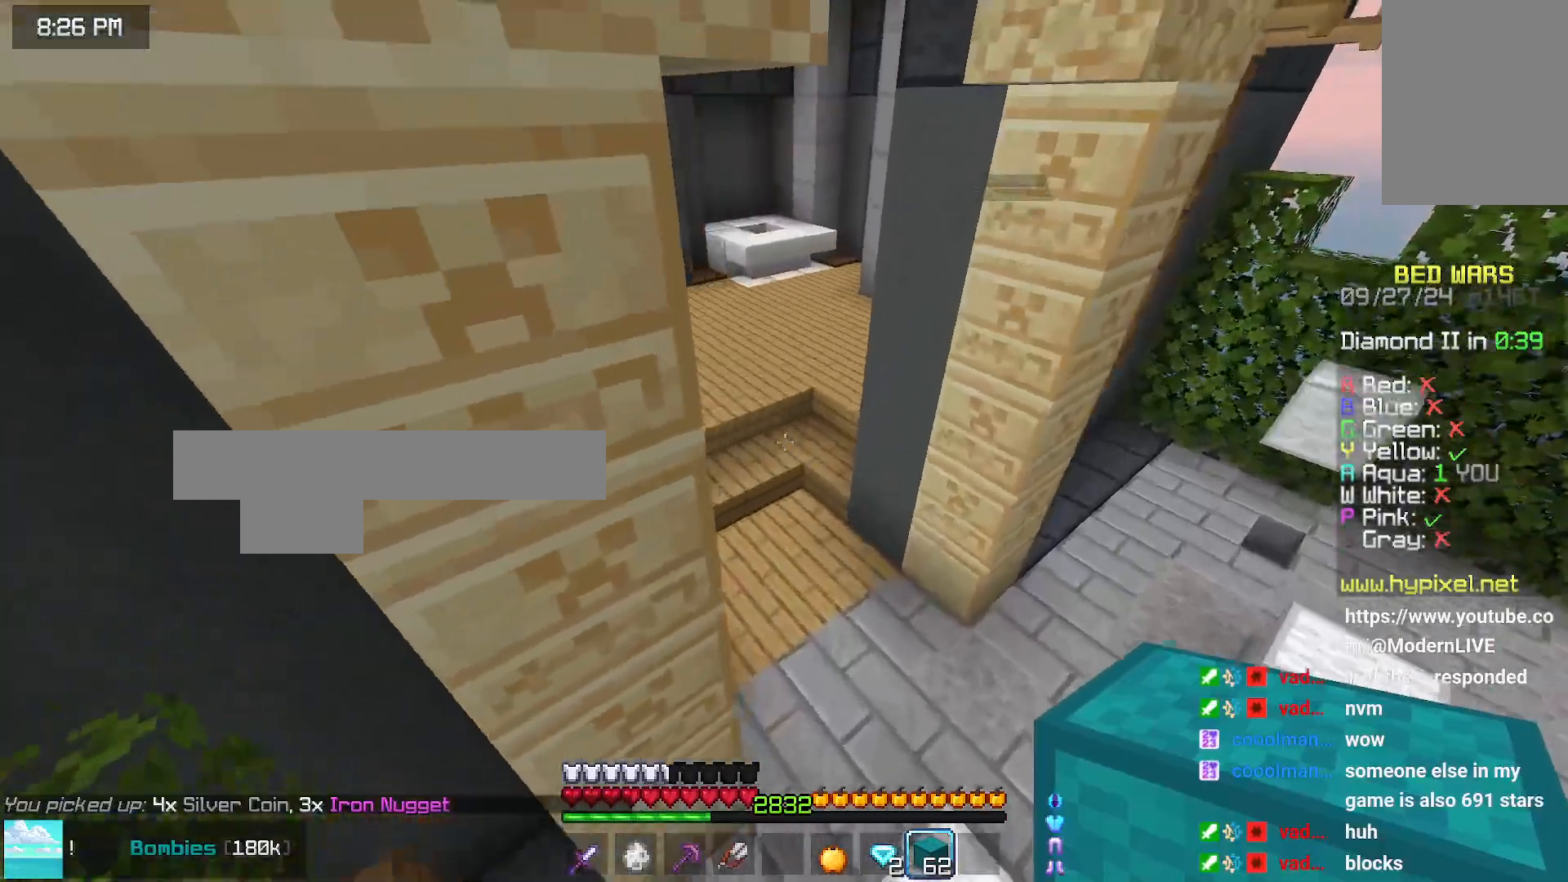
{"keys": ["up"], "mouse": [], "events": [[133, "space", "up"]]}
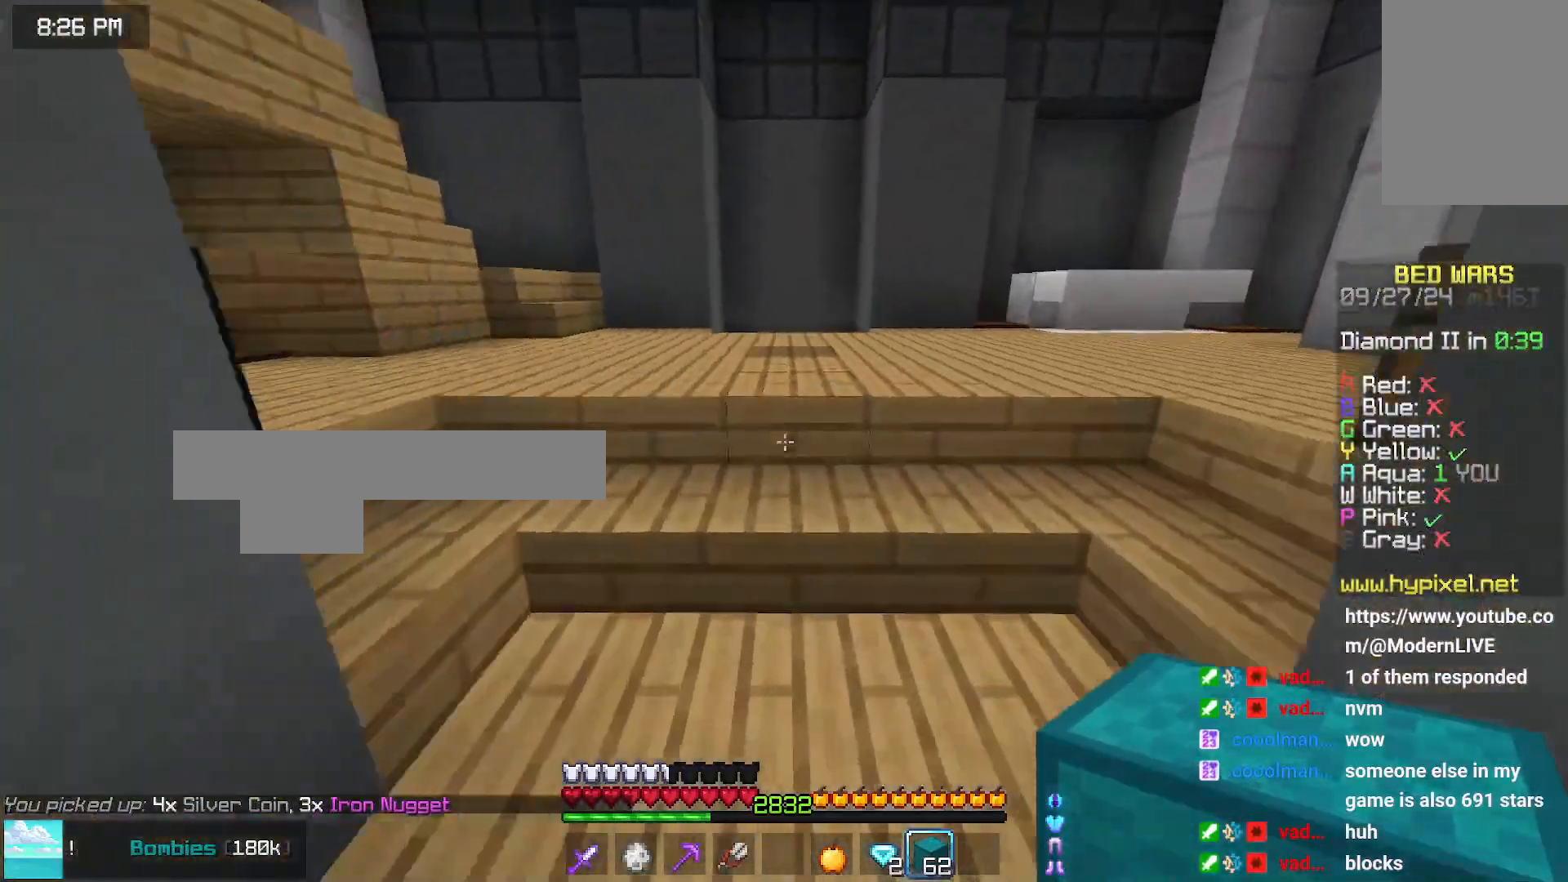
{"keys": ["space", "up"], "mouse": [], "events": [[50, "space", "down"], [250, "space", "up"], [400, "space", "down"]]}
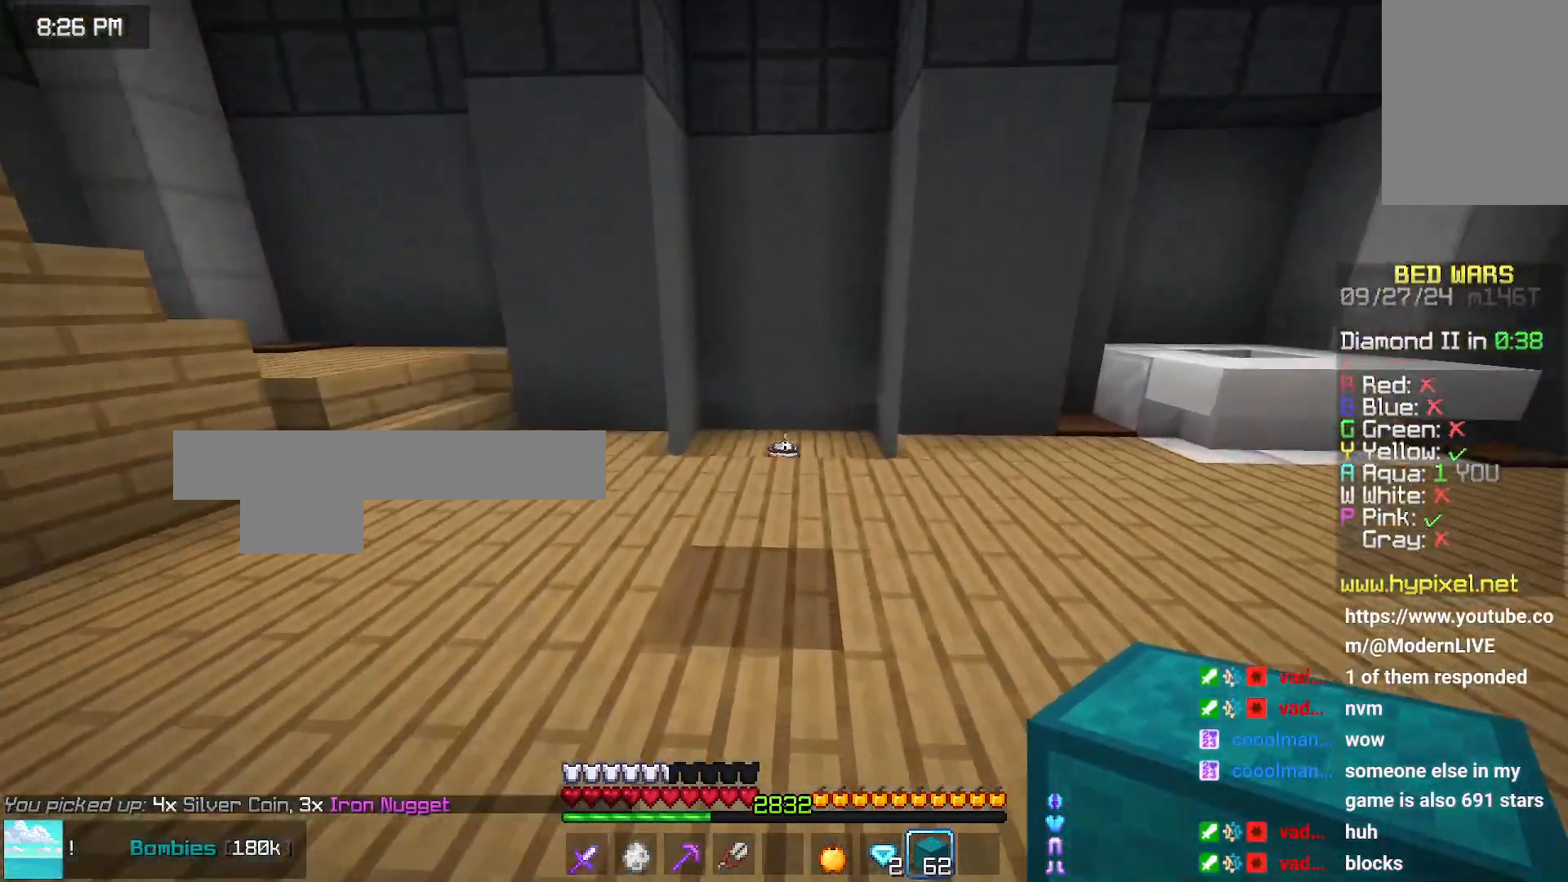
{"keys": ["up"], "mouse": [], "events": [[316, "space", "up"]]}
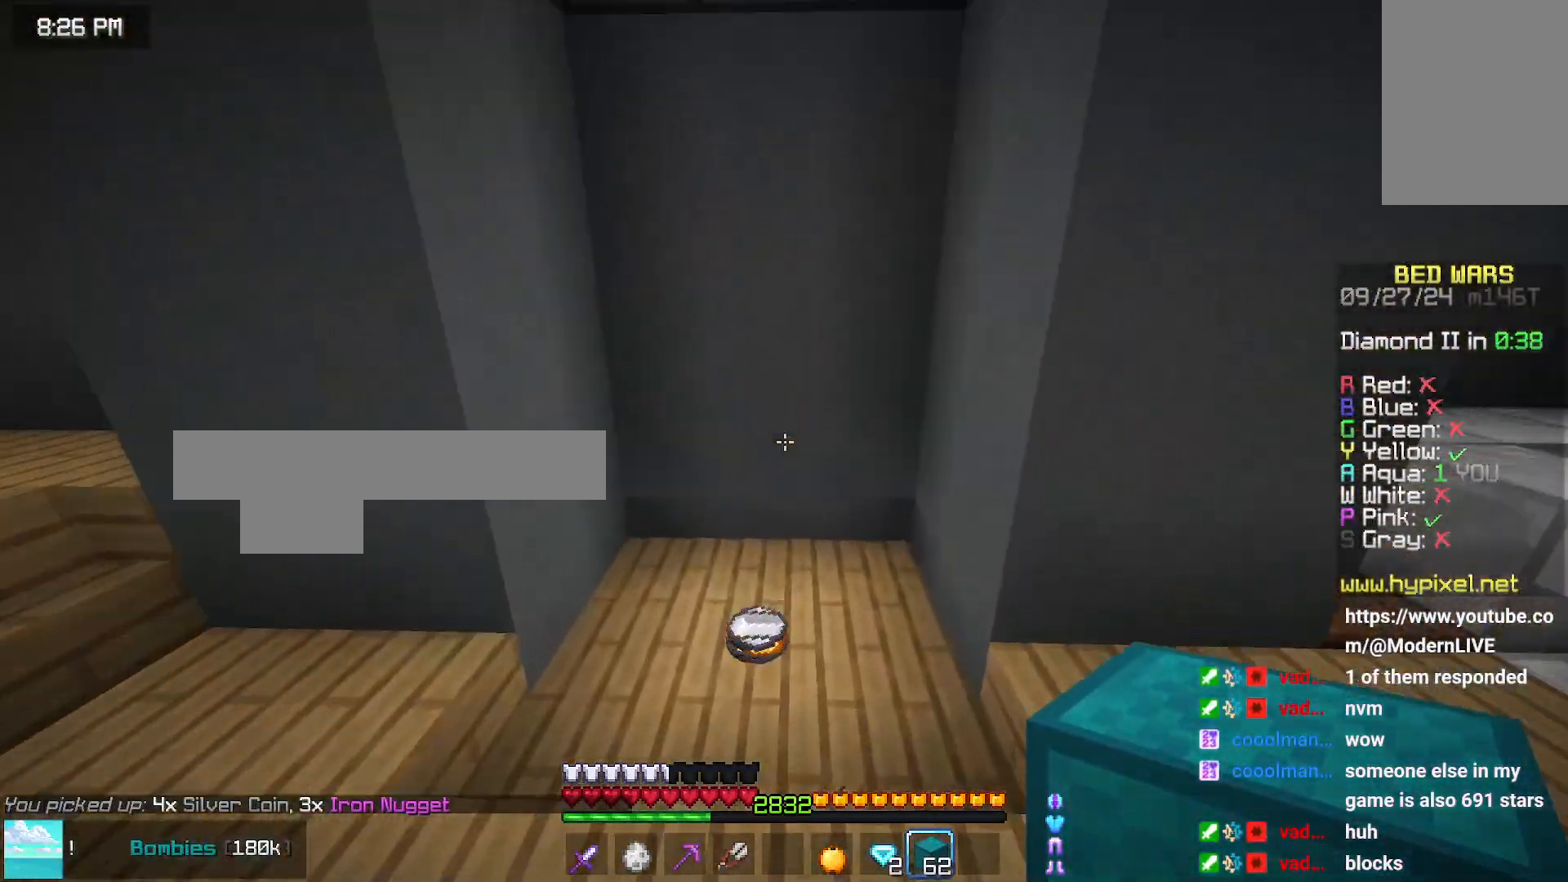
{"keys": ["up"], "mouse": [], "events": [[233, "up", "up"], [333, "up", "down"]]}
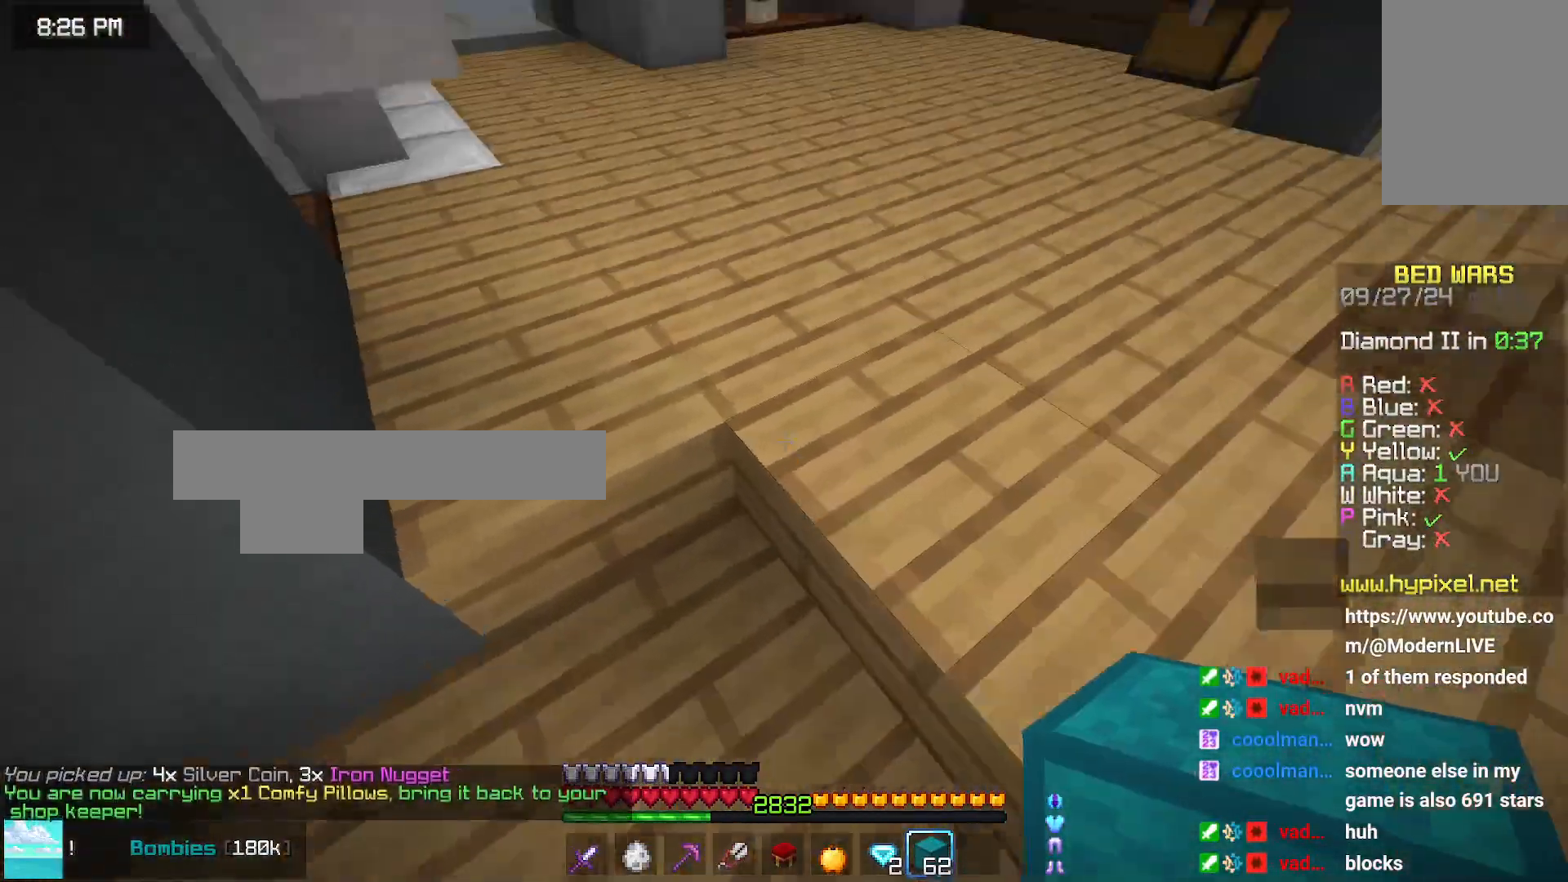
{"keys": ["space", "up"], "mouse": [], "events": [[233, "space", "down"]]}
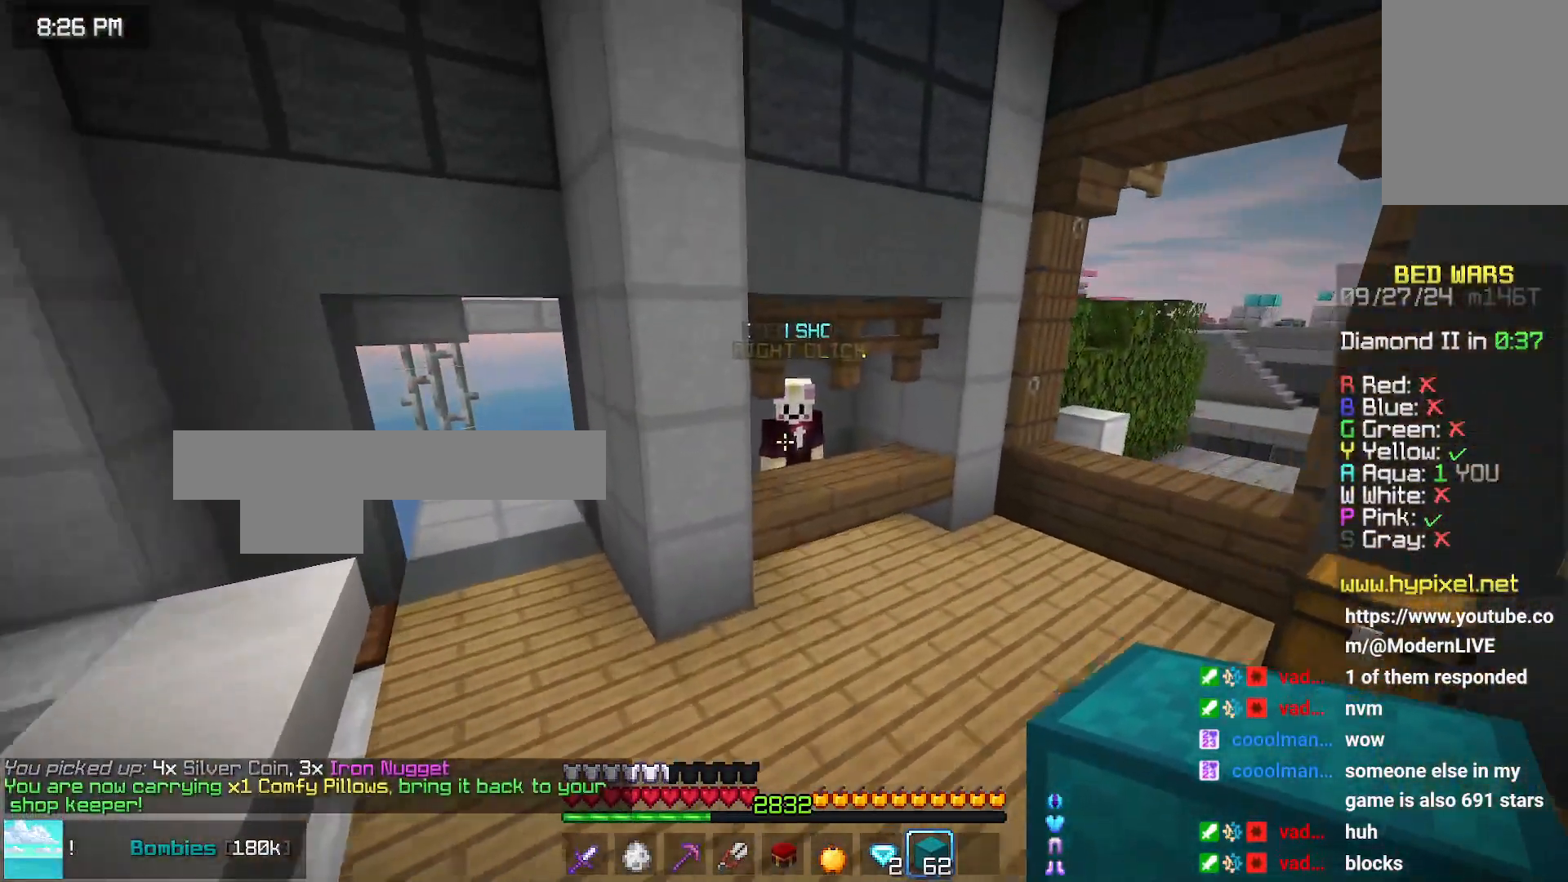
{"keys": ["right", "up"], "mouse": [], "events": [[33, "space", "up"], [350, "right", "down"]]}
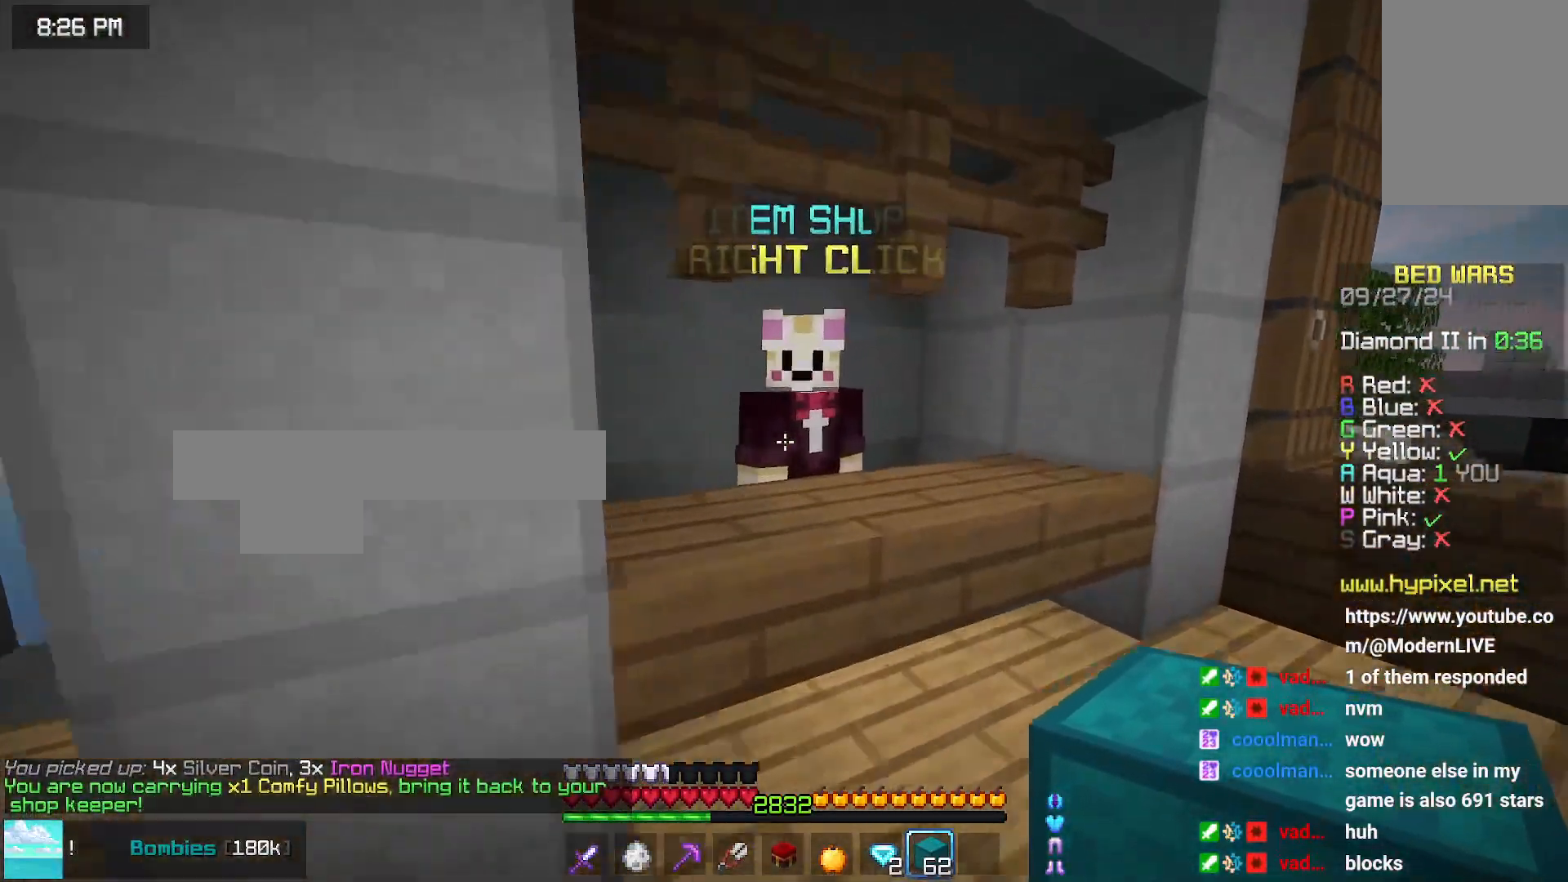
{"keys": [], "mouse": [], "events": [[116, "mouse_right", "down"], [116, "right", "up"], [116, "up", "up"], [166, "mouse_right", "up"]]}
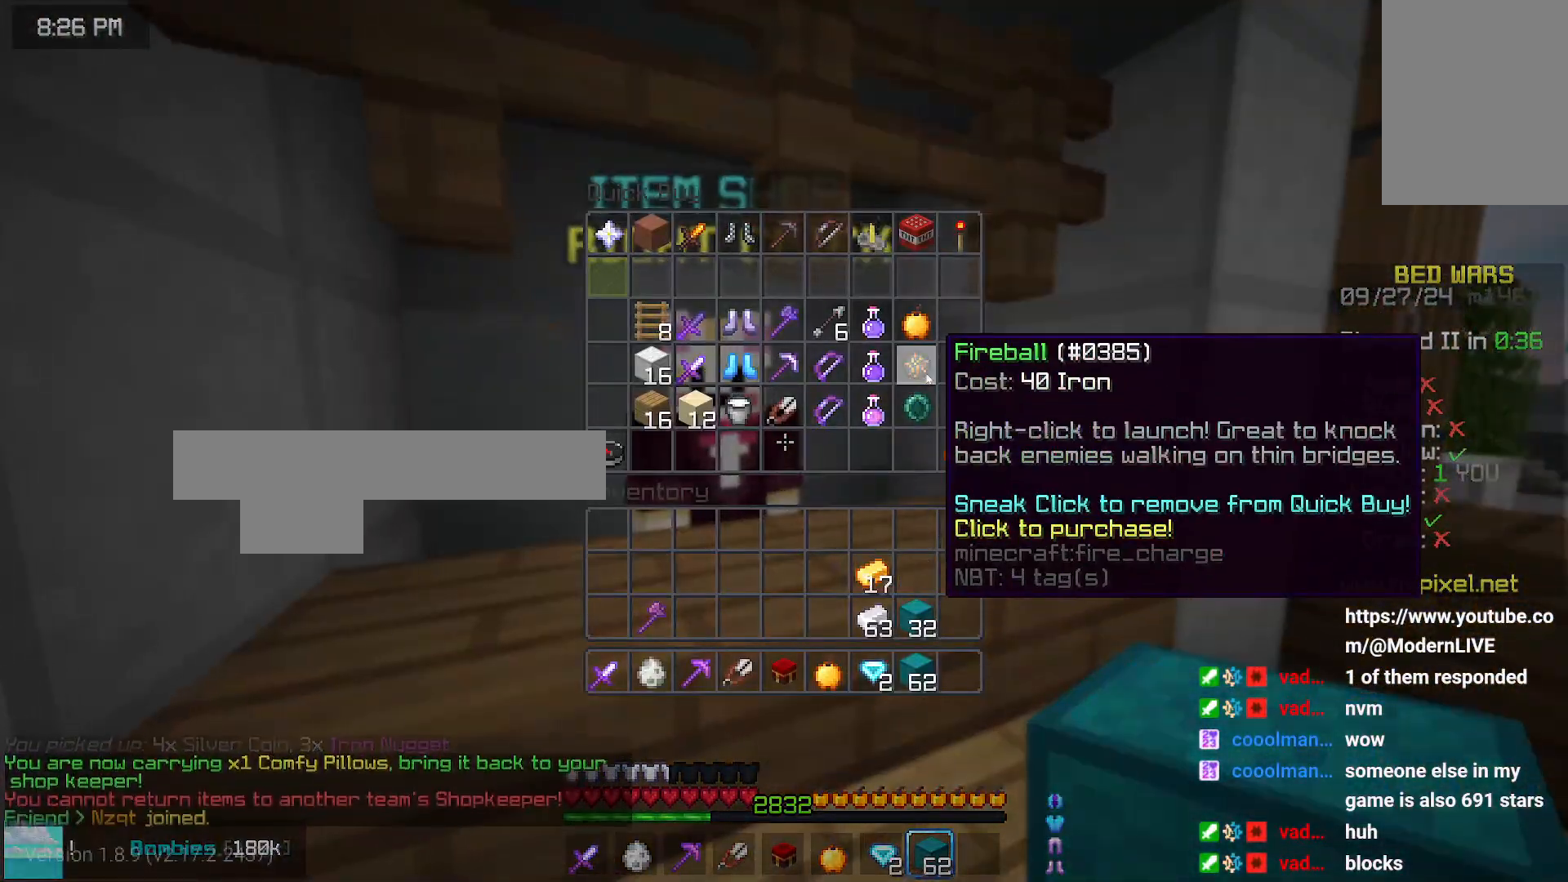
{"keys": [], "mouse": [], "events": []}
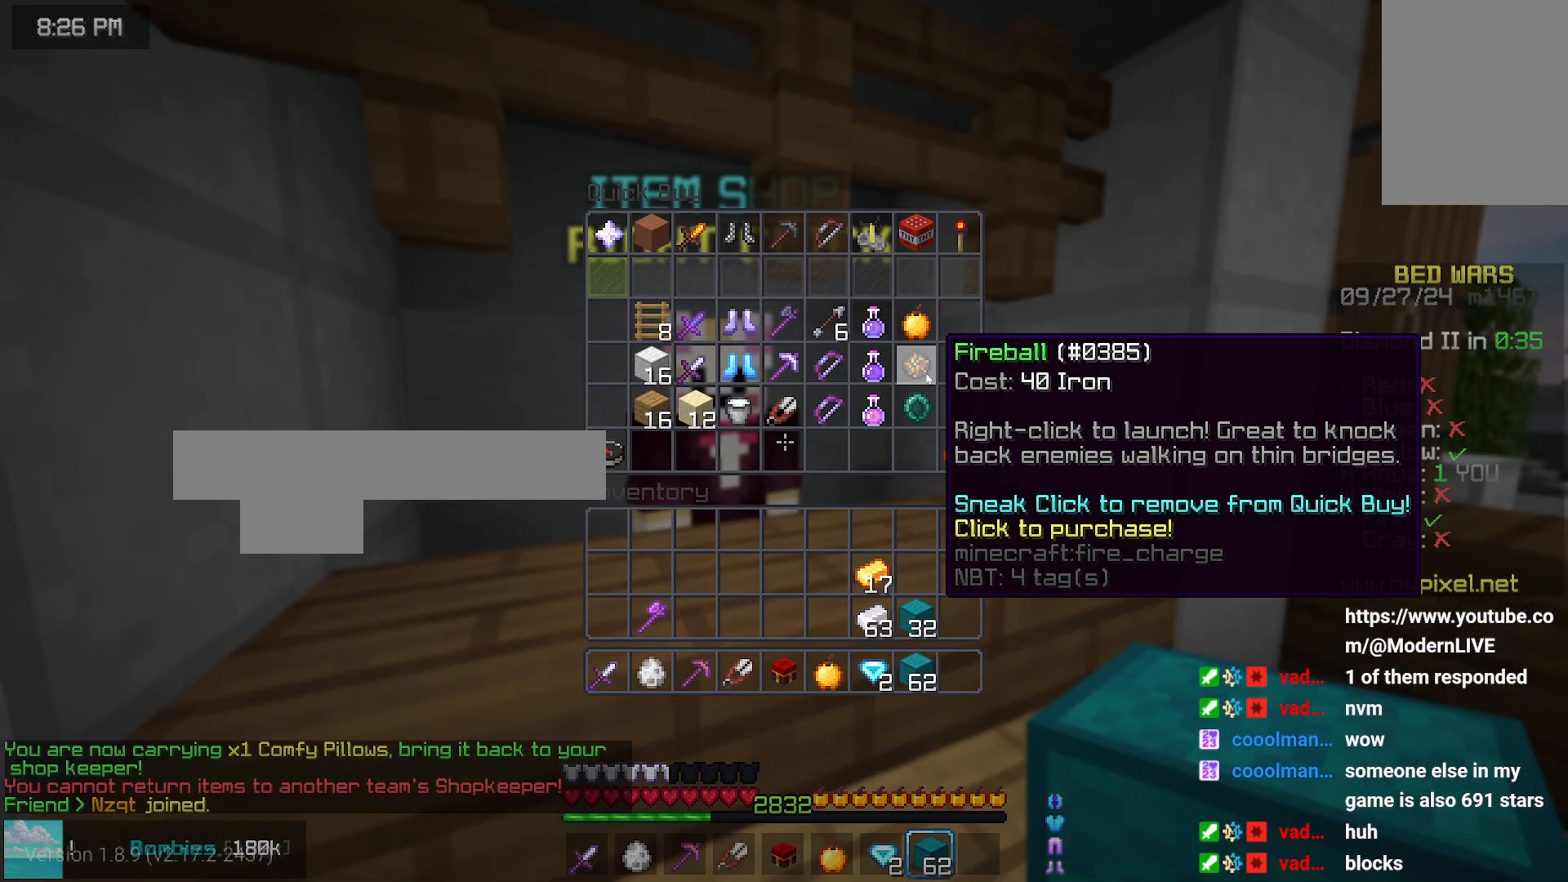
{"keys": [], "mouse": [], "events": []}
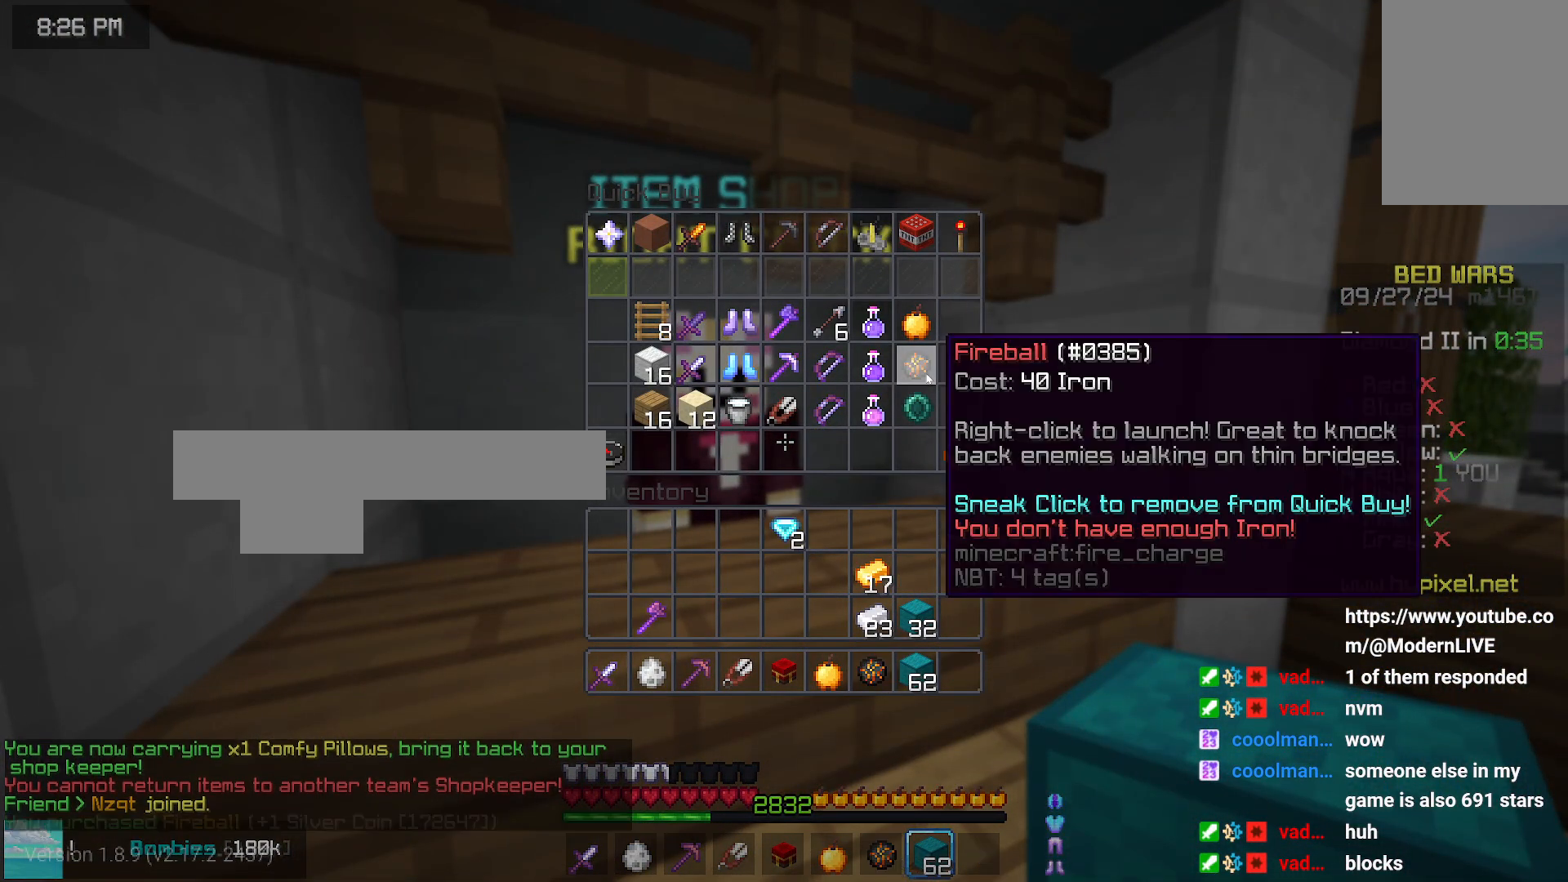
{"keys": [], "mouse": [], "events": []}
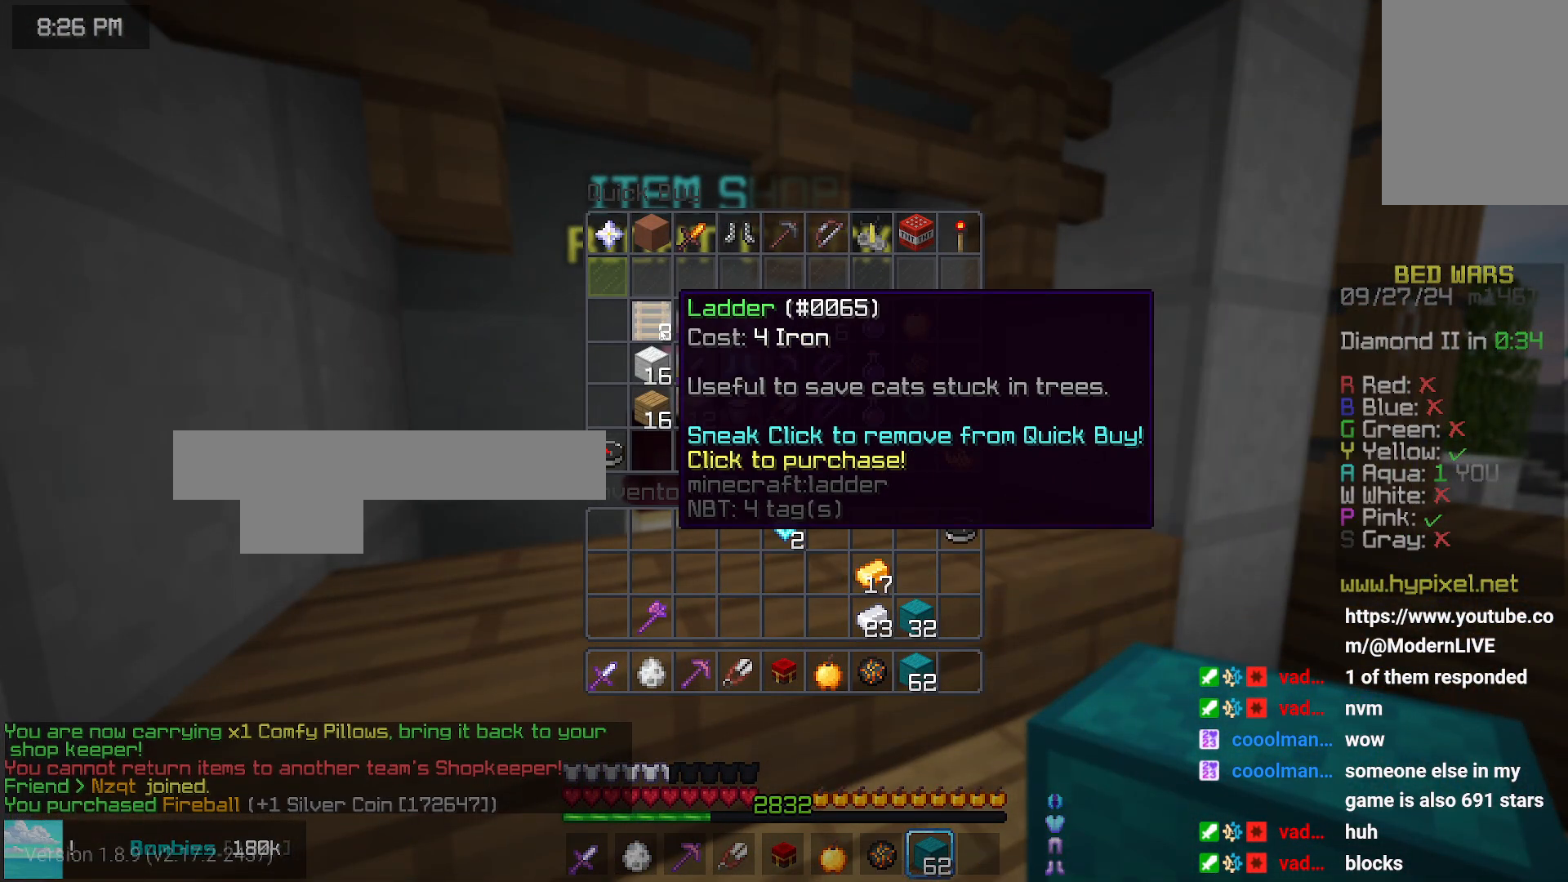
{"keys": [], "mouse": [], "events": []}
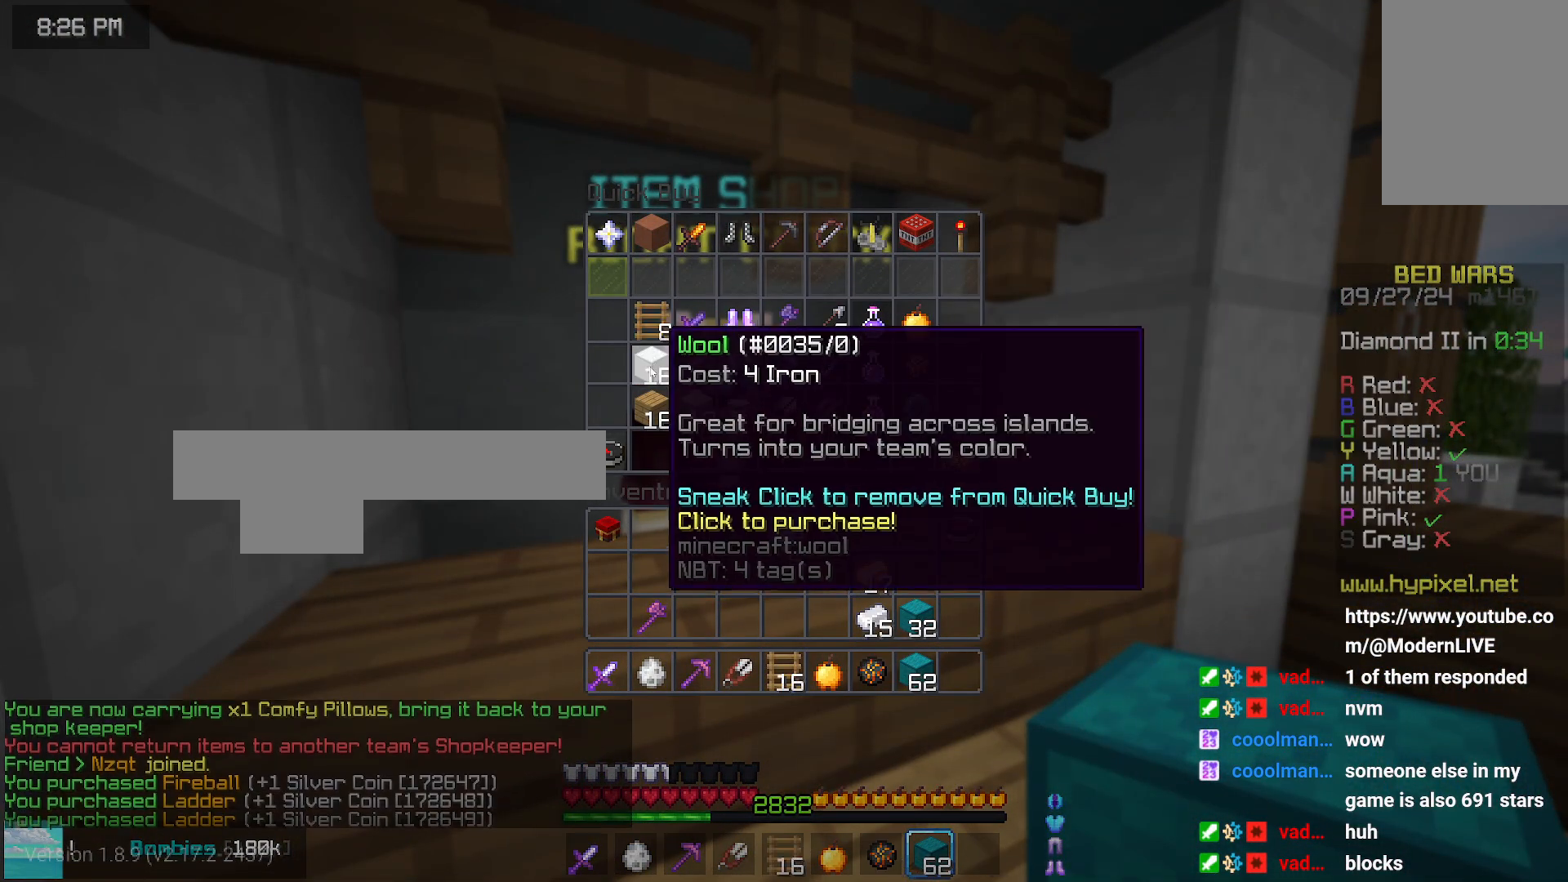
{"keys": [], "mouse": [], "events": []}
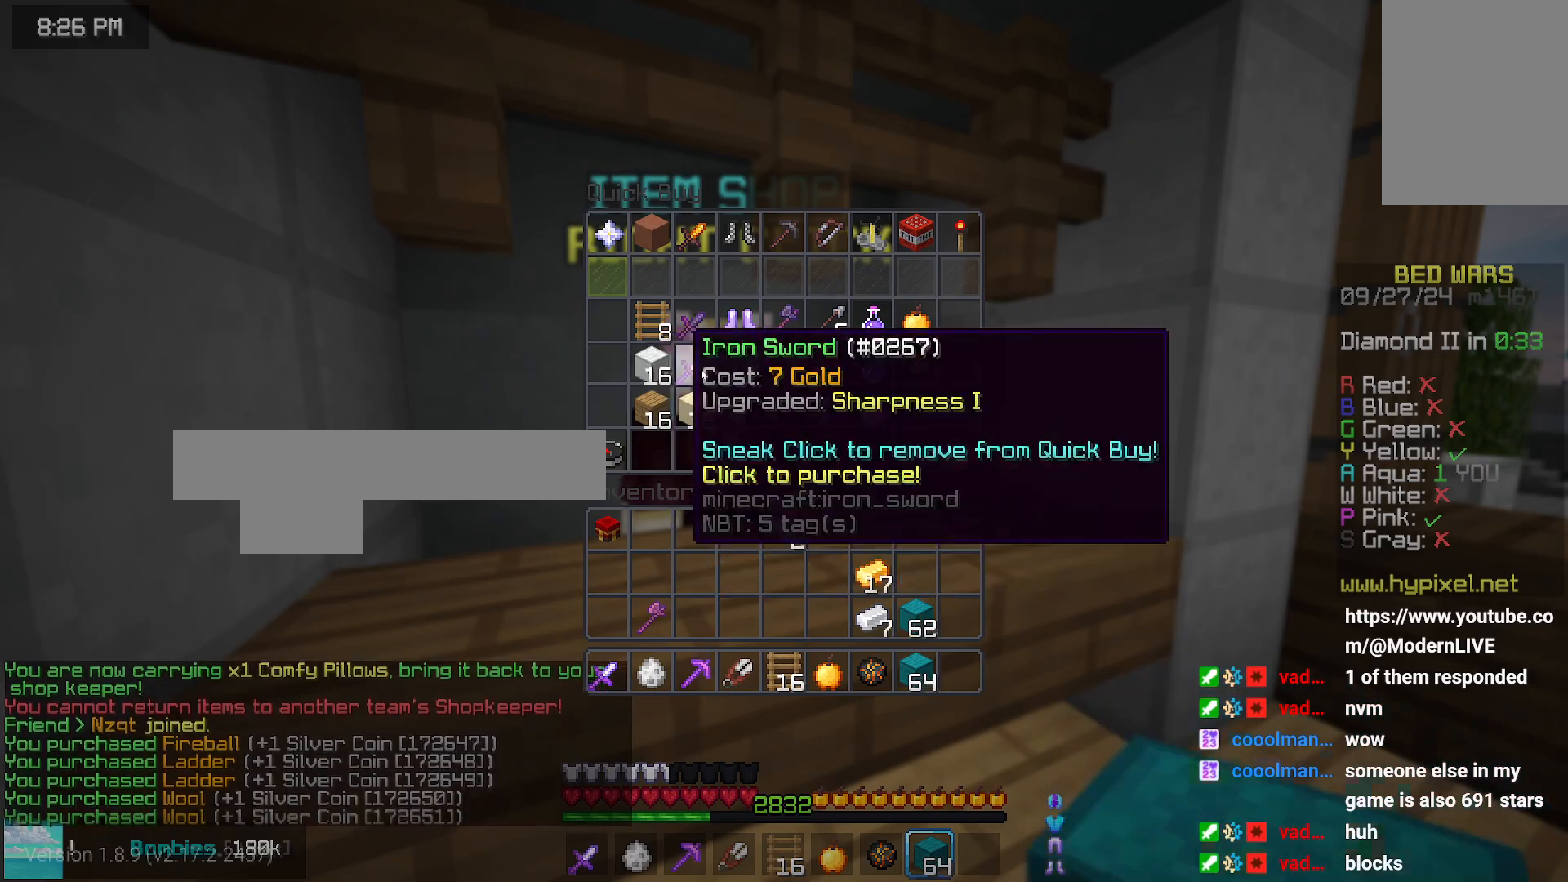
{"keys": [], "mouse": [], "events": []}
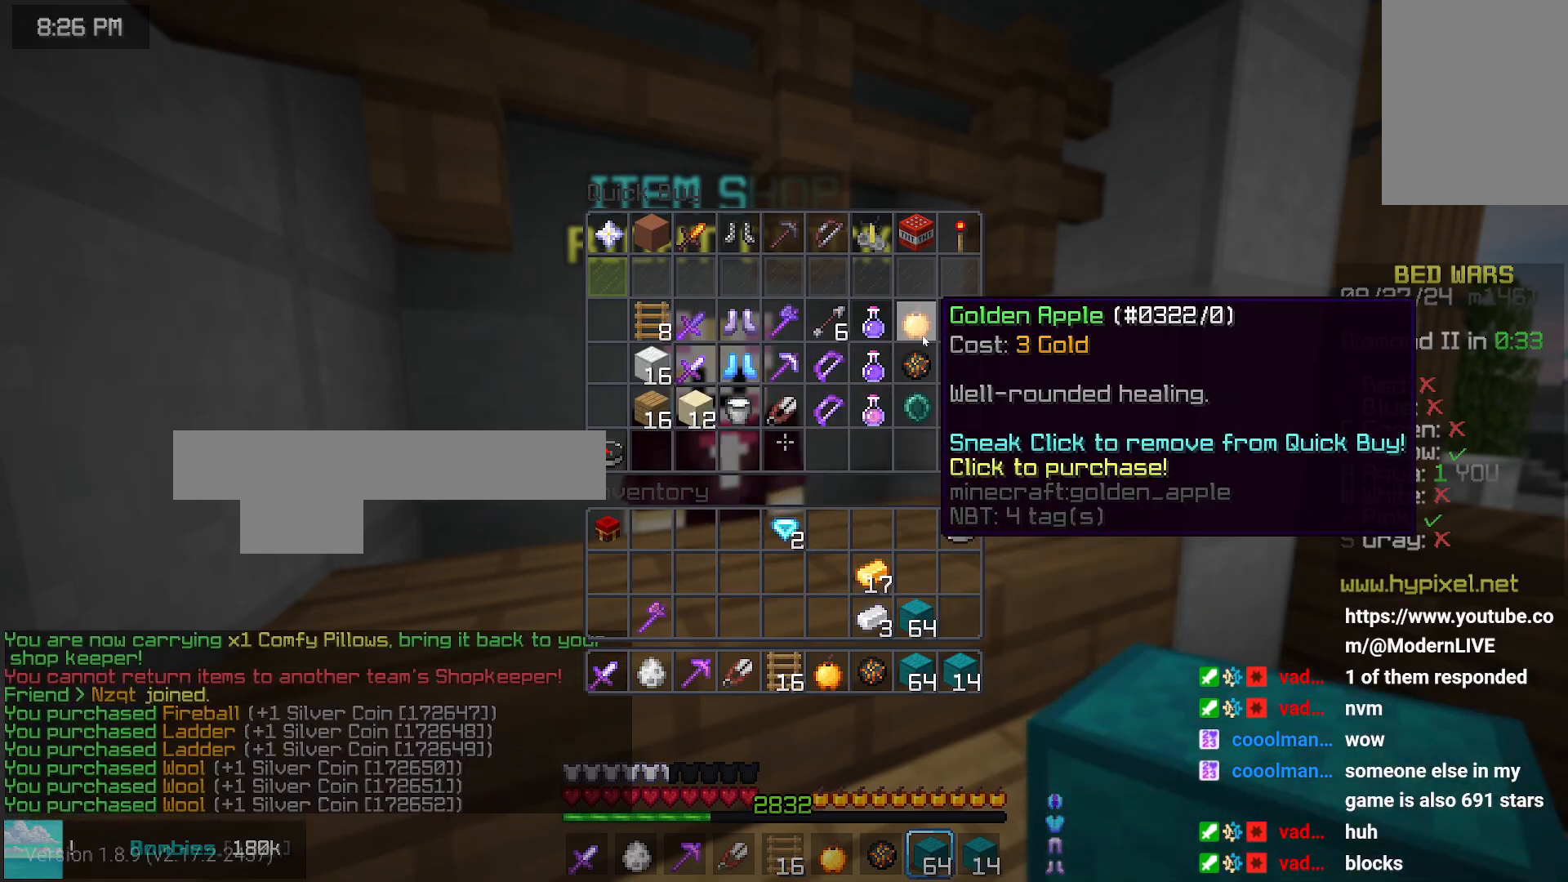
{"keys": ["right", "up"], "mouse": [], "events": [[450, "up", "down"], [500, "right", "down"]]}
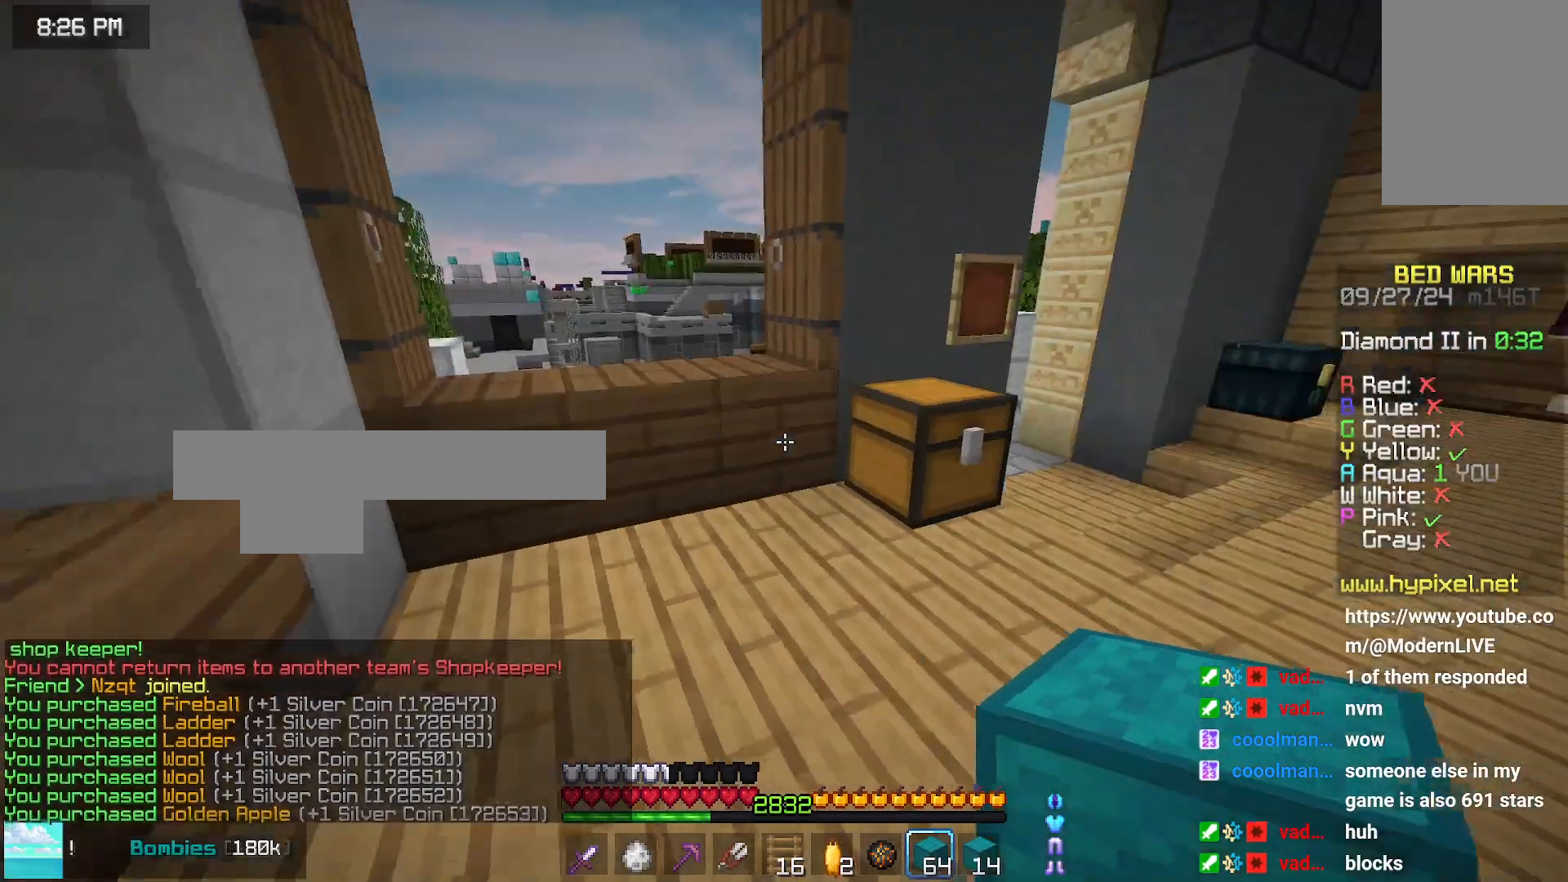
{"keys": ["right", "space", "up"], "mouse": [], "events": [[466, "space", "down"]]}
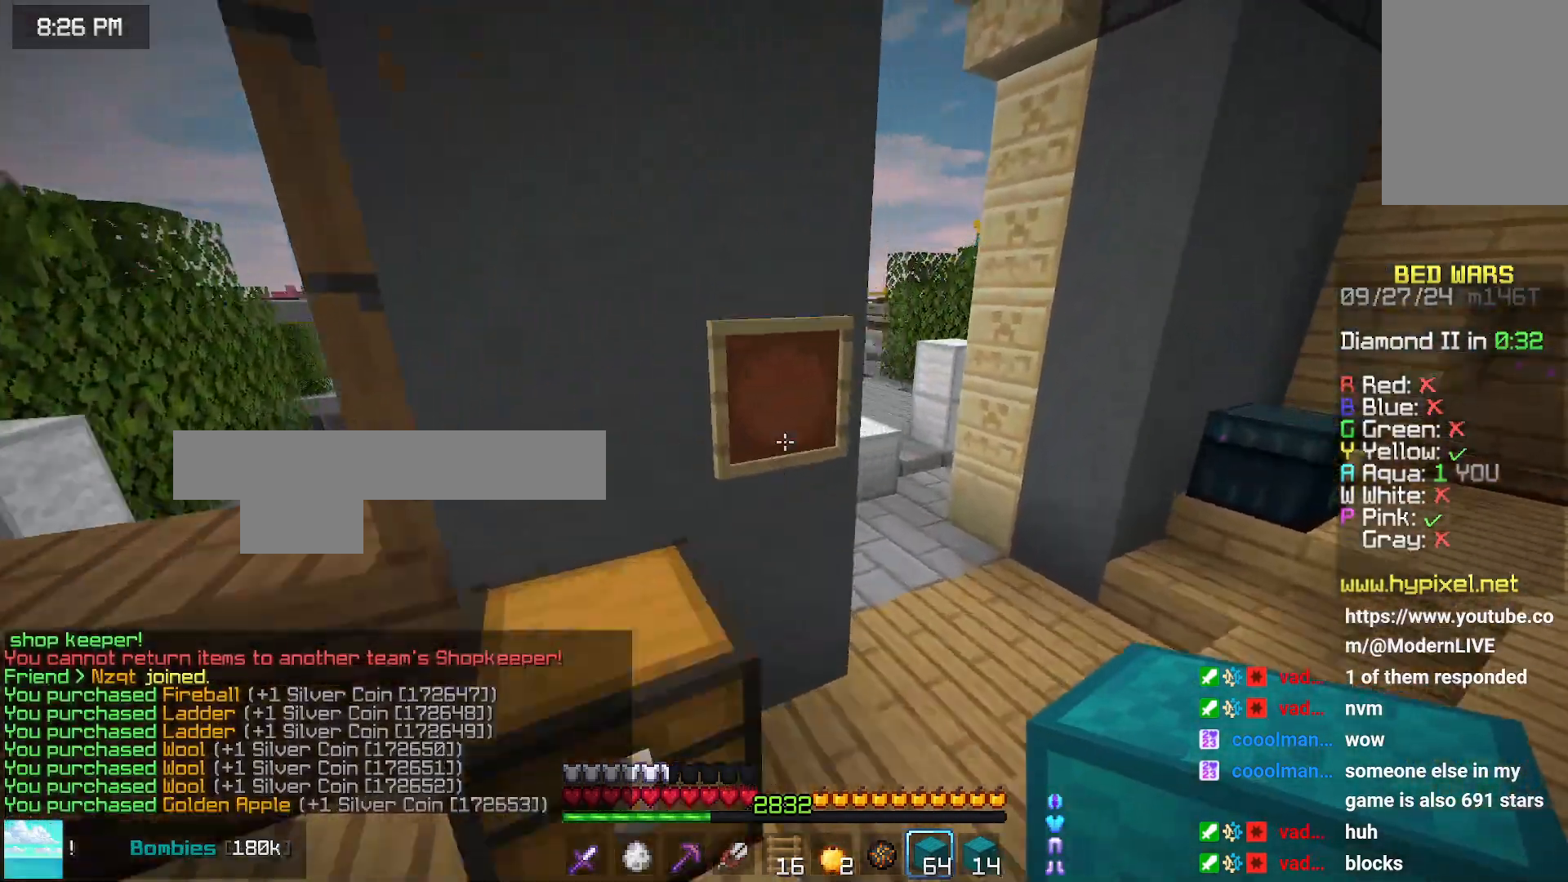
{"keys": ["left", "up"], "mouse": [], "events": [[166, "right", "up"], [216, "space", "up"], [283, "left", "down"]]}
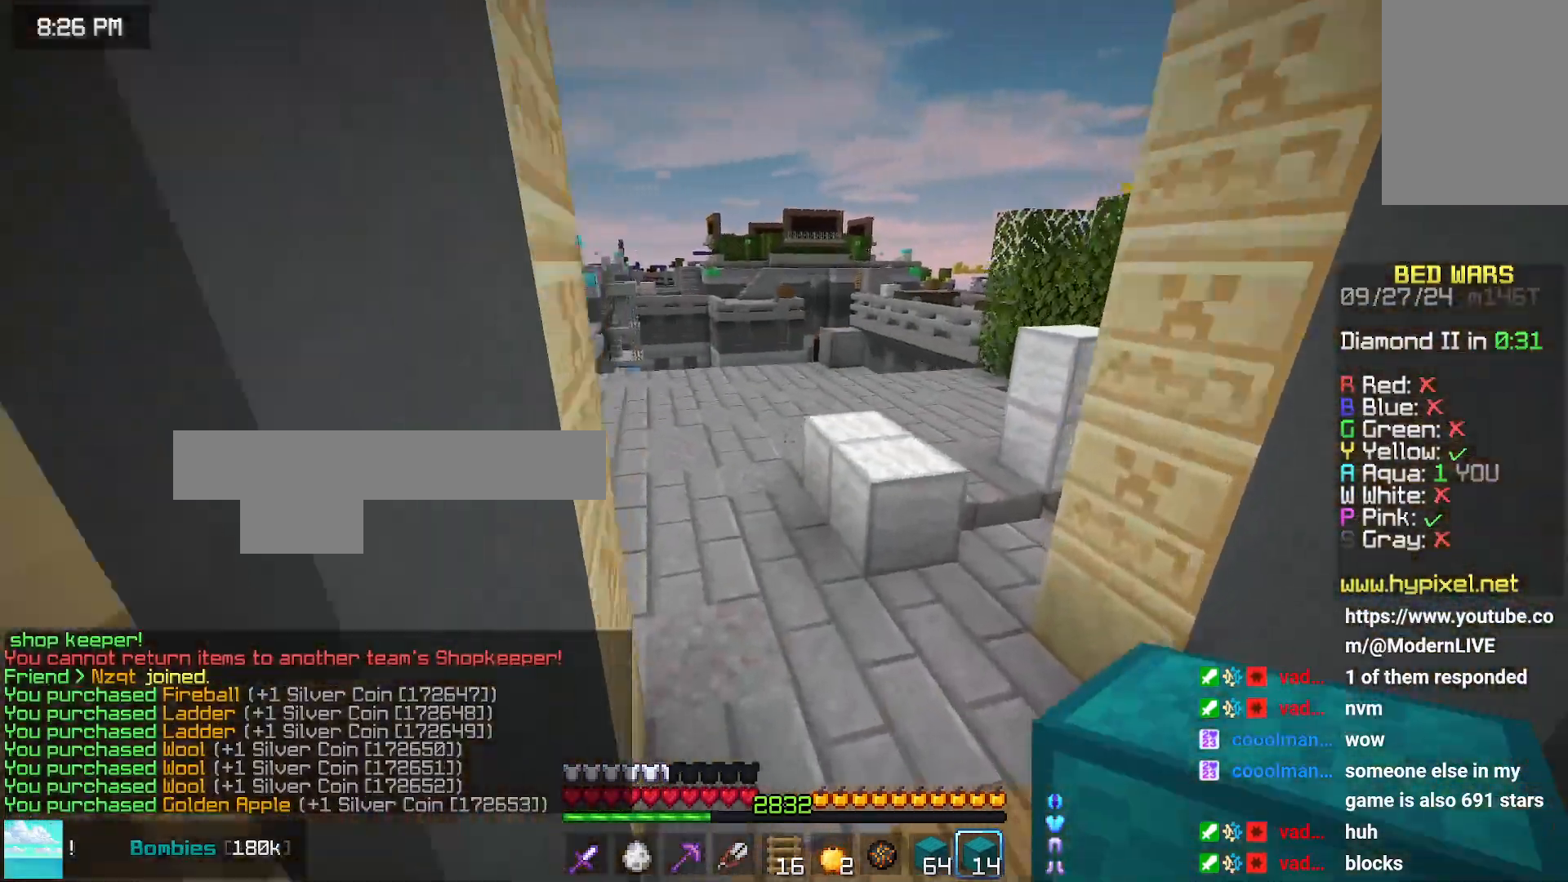
{"keys": ["left", "space", "up"], "mouse": [], "events": [[83, "space", "down"]]}
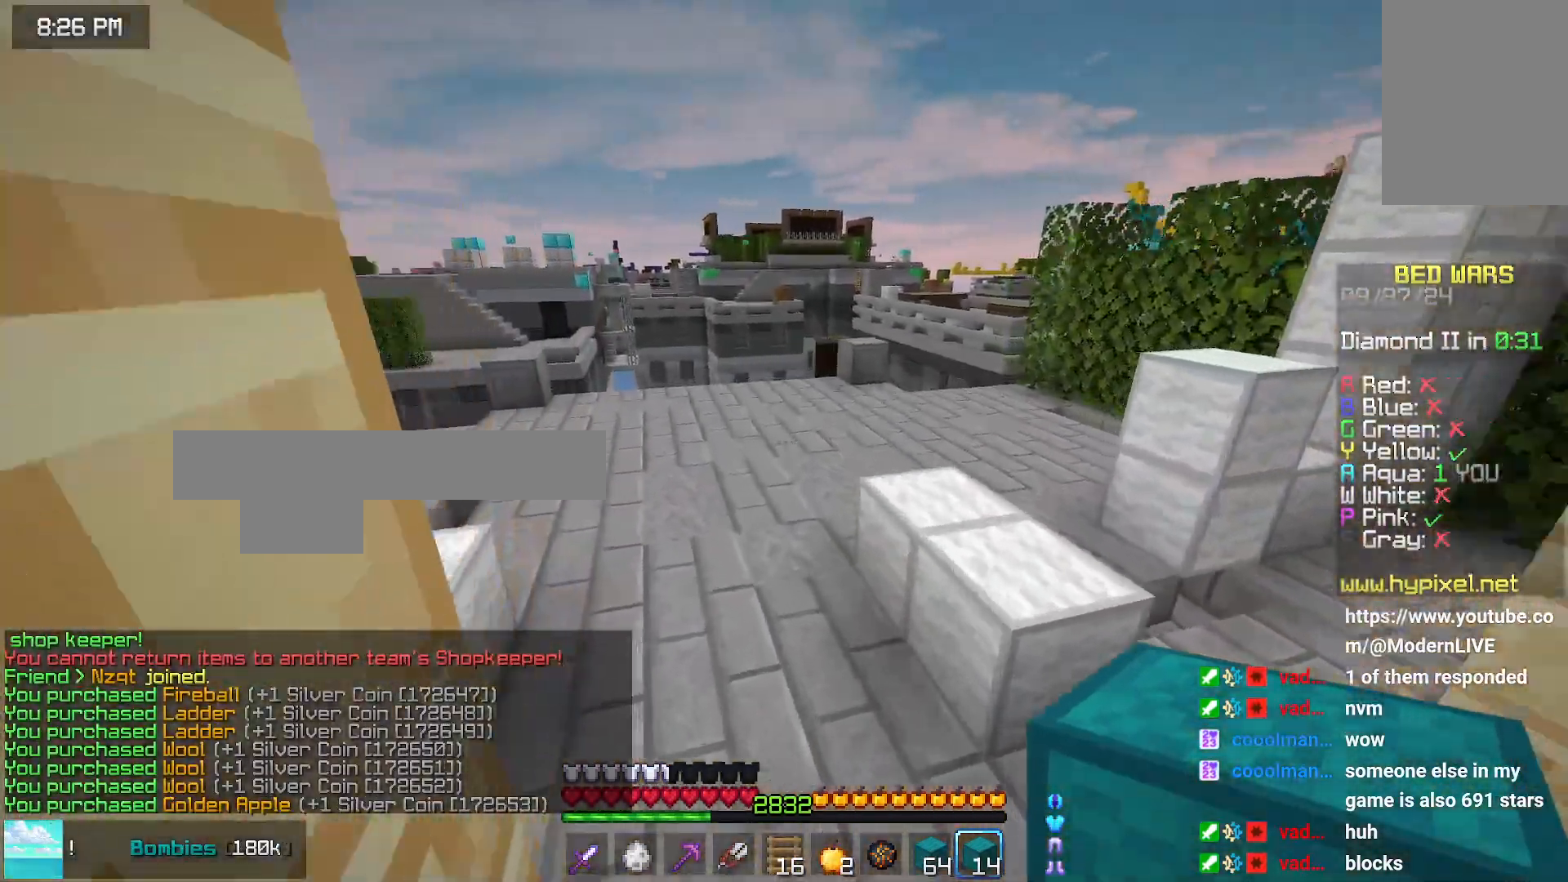
{"keys": ["left", "space", "up"], "mouse": [], "events": []}
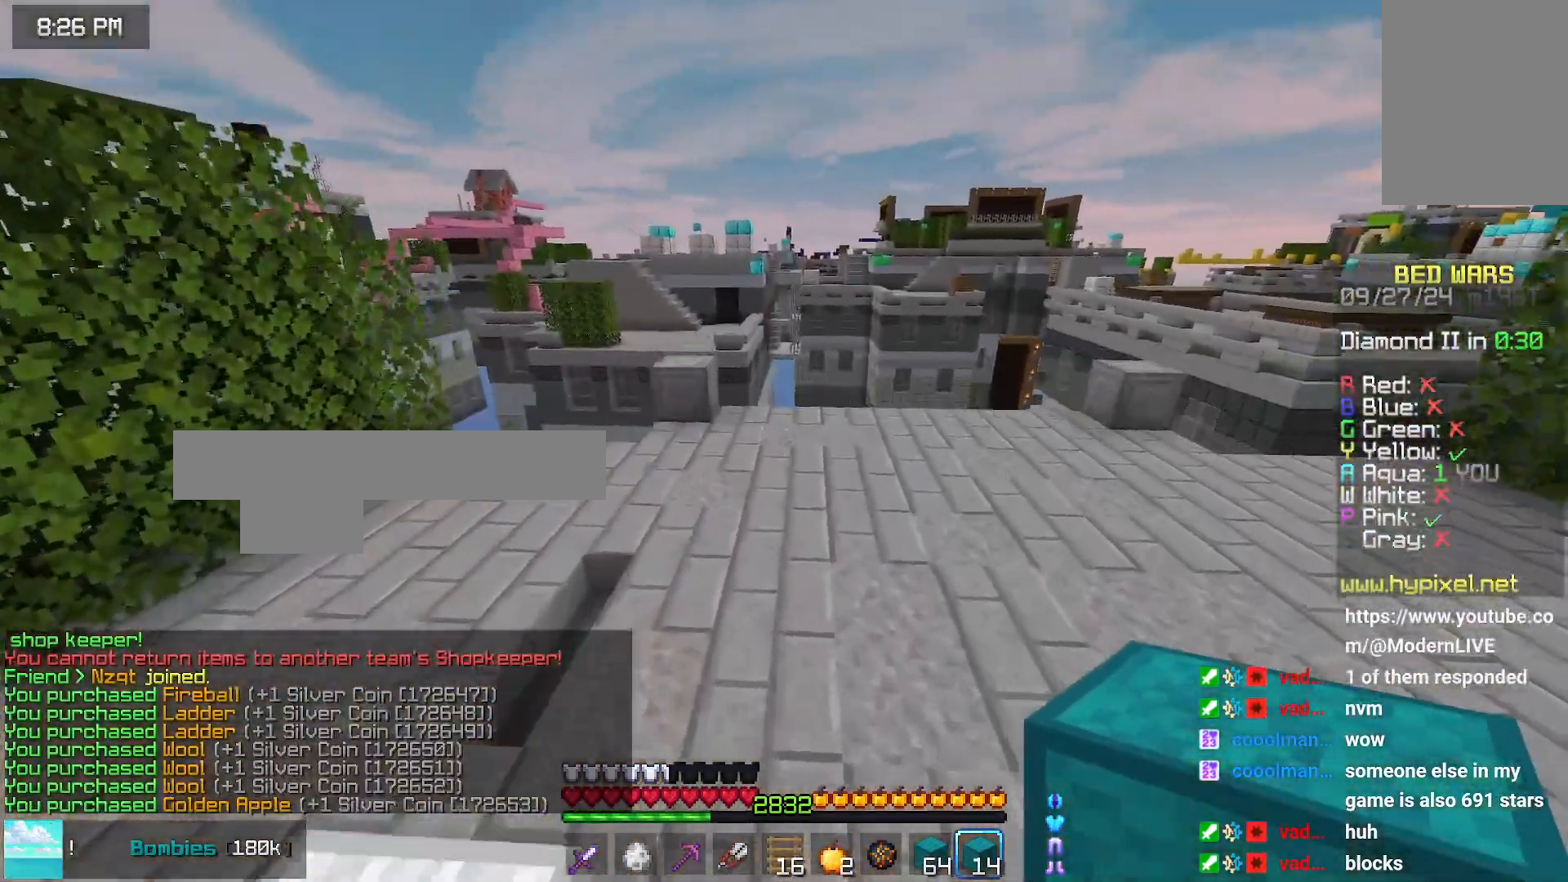
{"keys": ["left", "up"], "mouse": [], "events": [[66, "space", "up"]]}
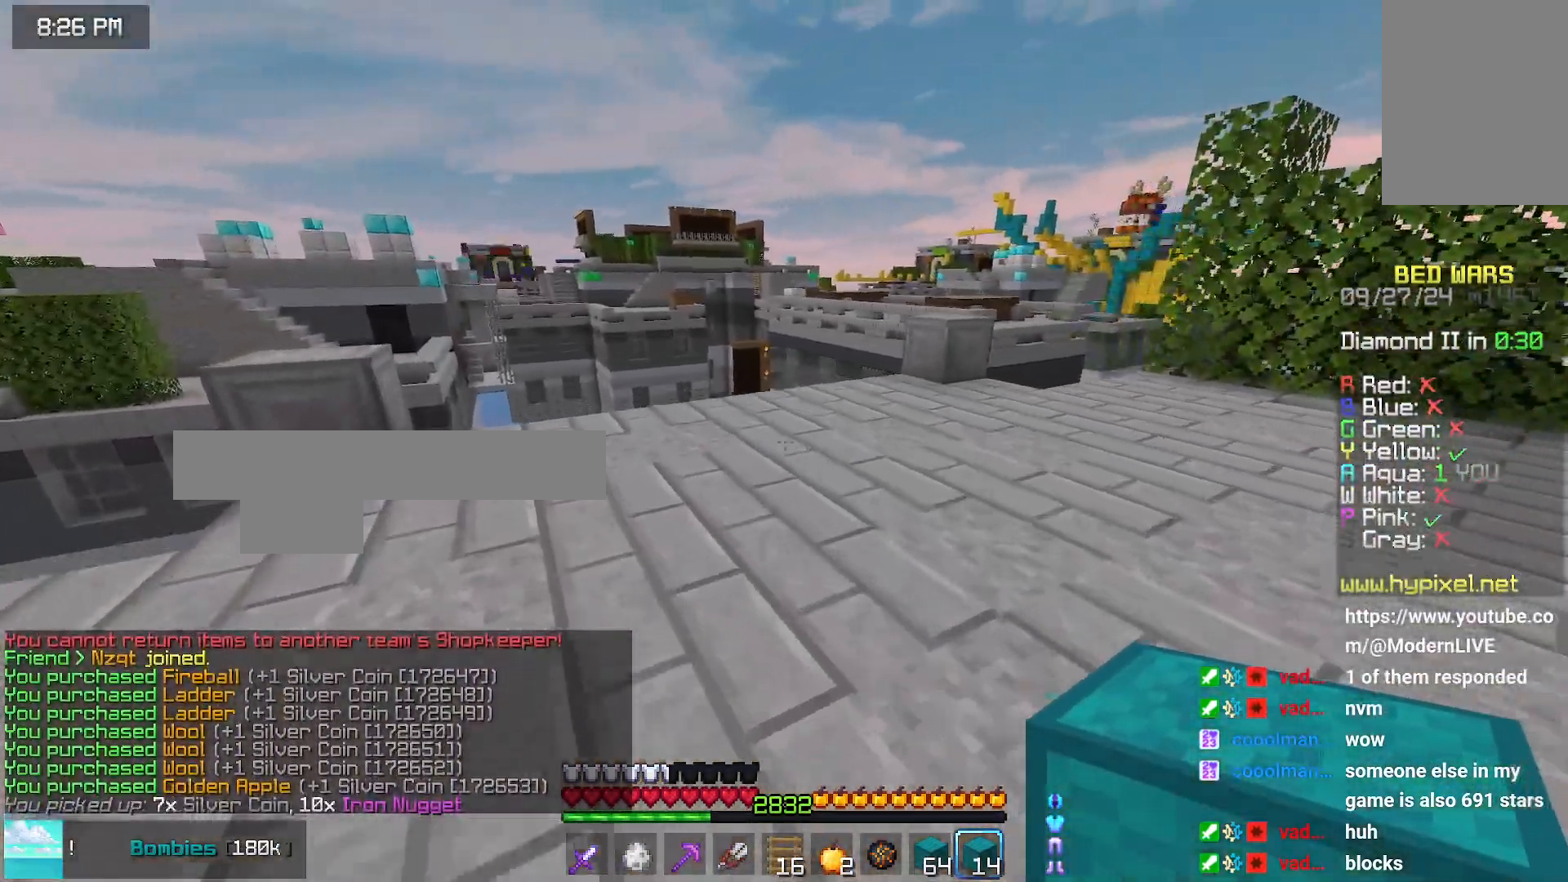
{"keys": ["left", "up"], "mouse": [], "events": []}
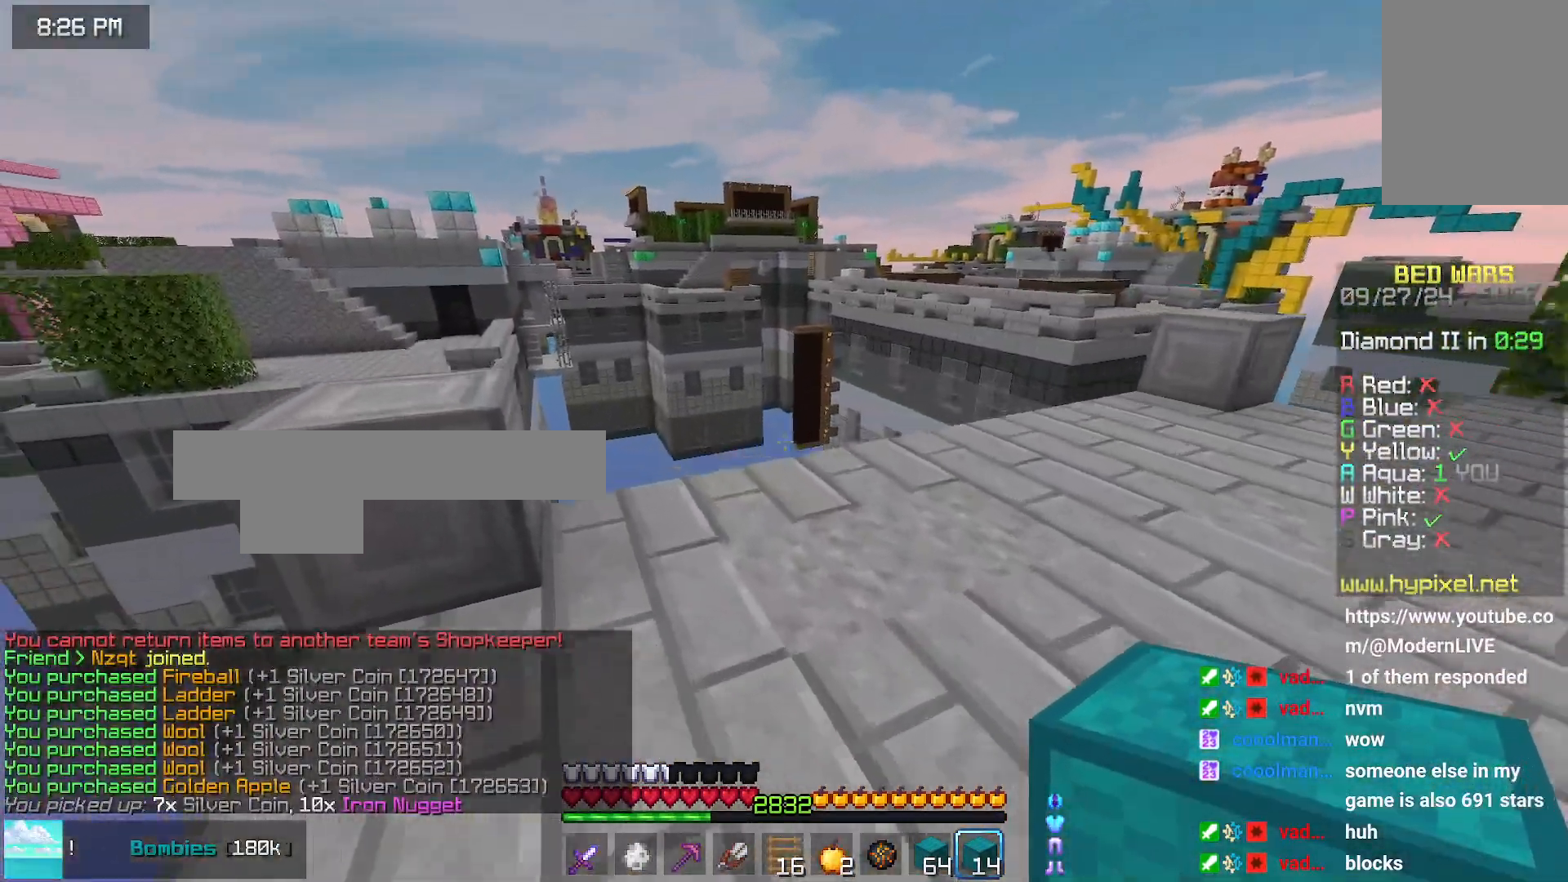
{"keys": ["down", "left"], "mouse": [], "events": [[100, "space", "down"], [150, "up", "up"], [200, "space", "up"], [416, "down", "down"]]}
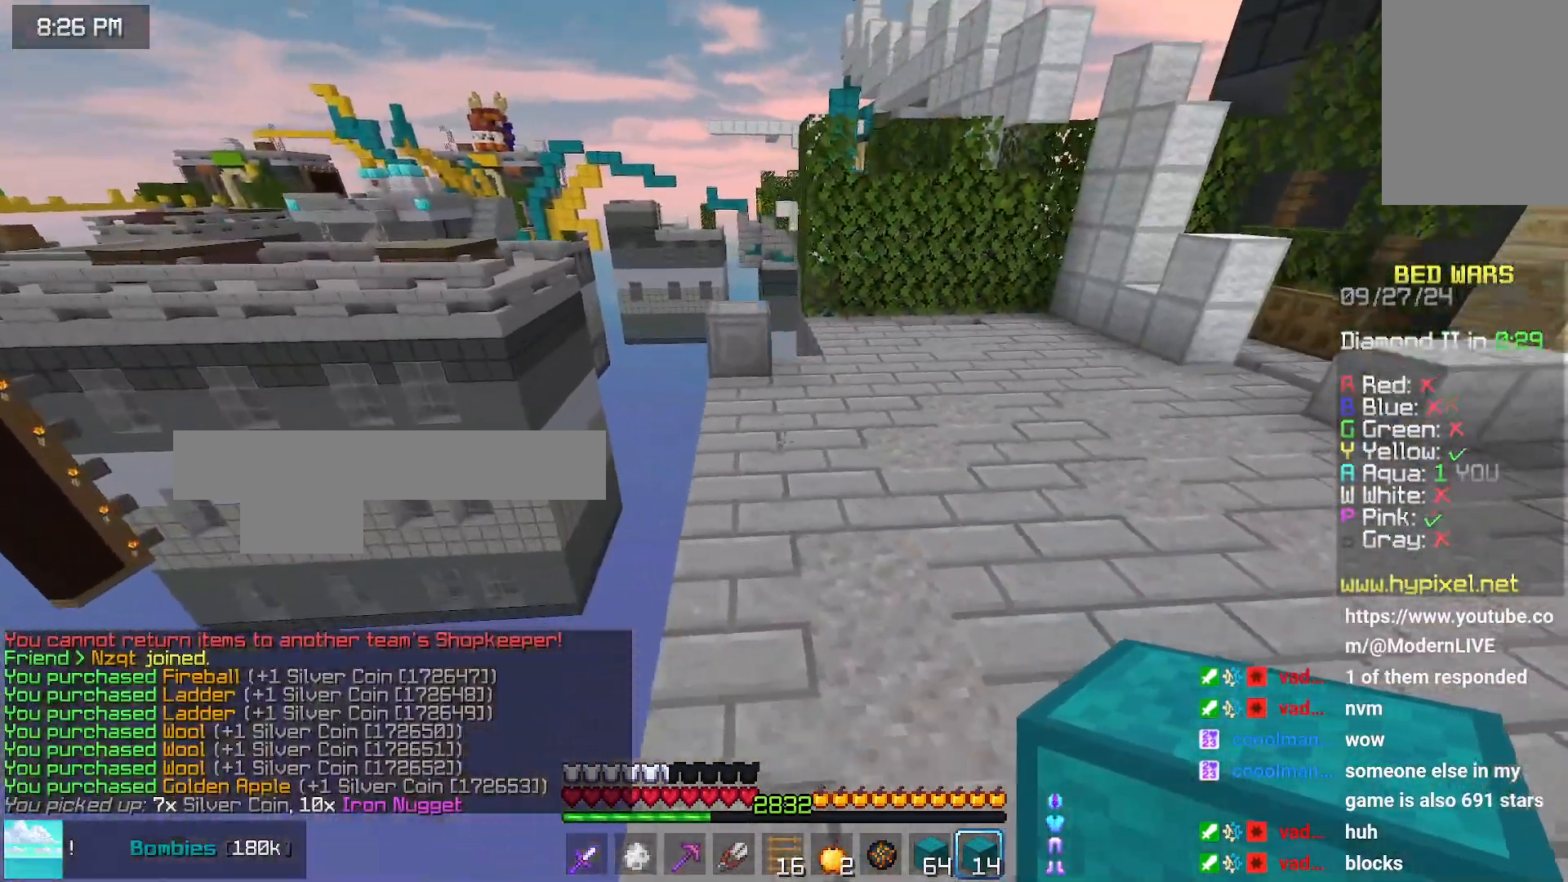
{"keys": ["down"], "mouse": ["right"], "events": [[333, "mouse_right", "down"], [383, "mouse_right", "up"], [433, "mouse_right", "down"], [483, "left", "up"]]}
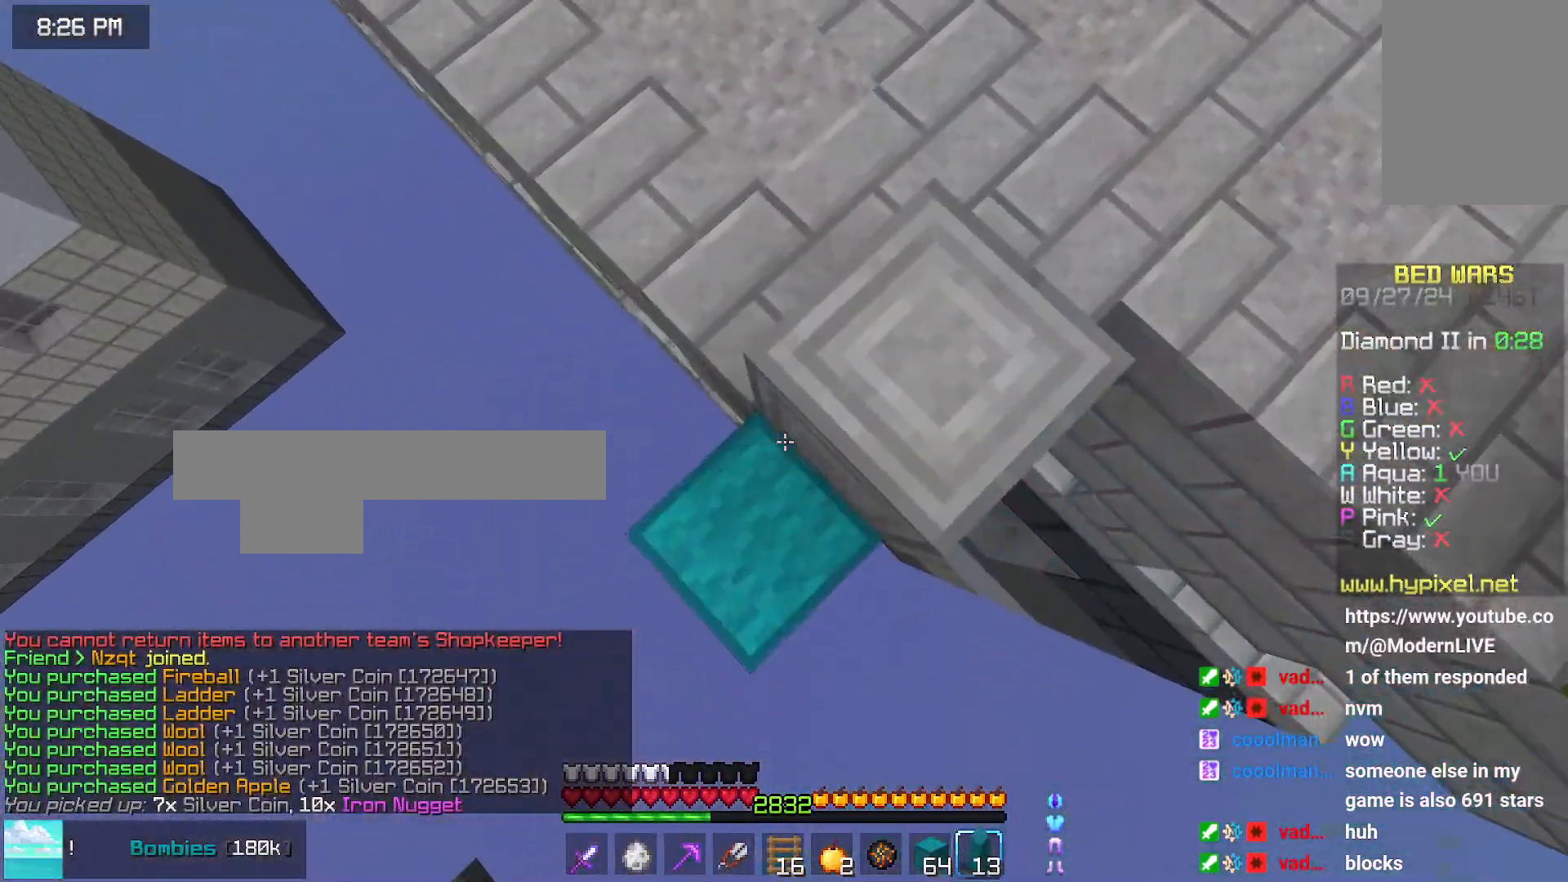
{"keys": ["down", "left"], "mouse": [], "events": [[33, "mouse_right", "up"], [133, "left", "down"], [133, "mouse_right", "down"], [183, "mouse_right", "up"], [283, "mouse_right", "down"], [383, "mouse_right", "up"]]}
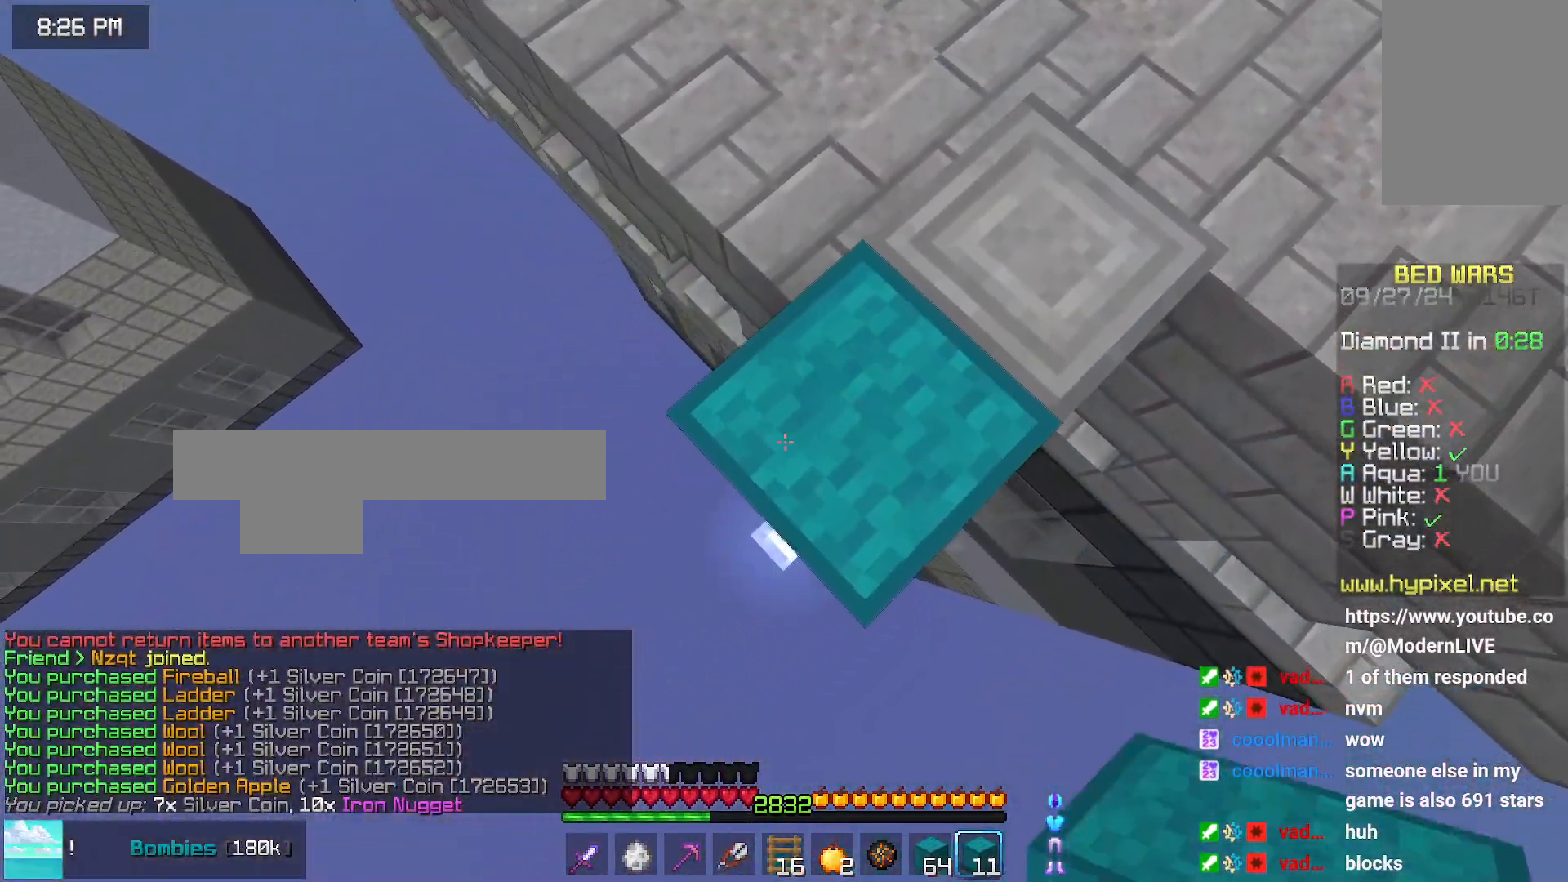
{"keys": ["down", "left"], "mouse": [], "events": [[250, "mouse_right", "down"], [450, "mouse_right", "up"]]}